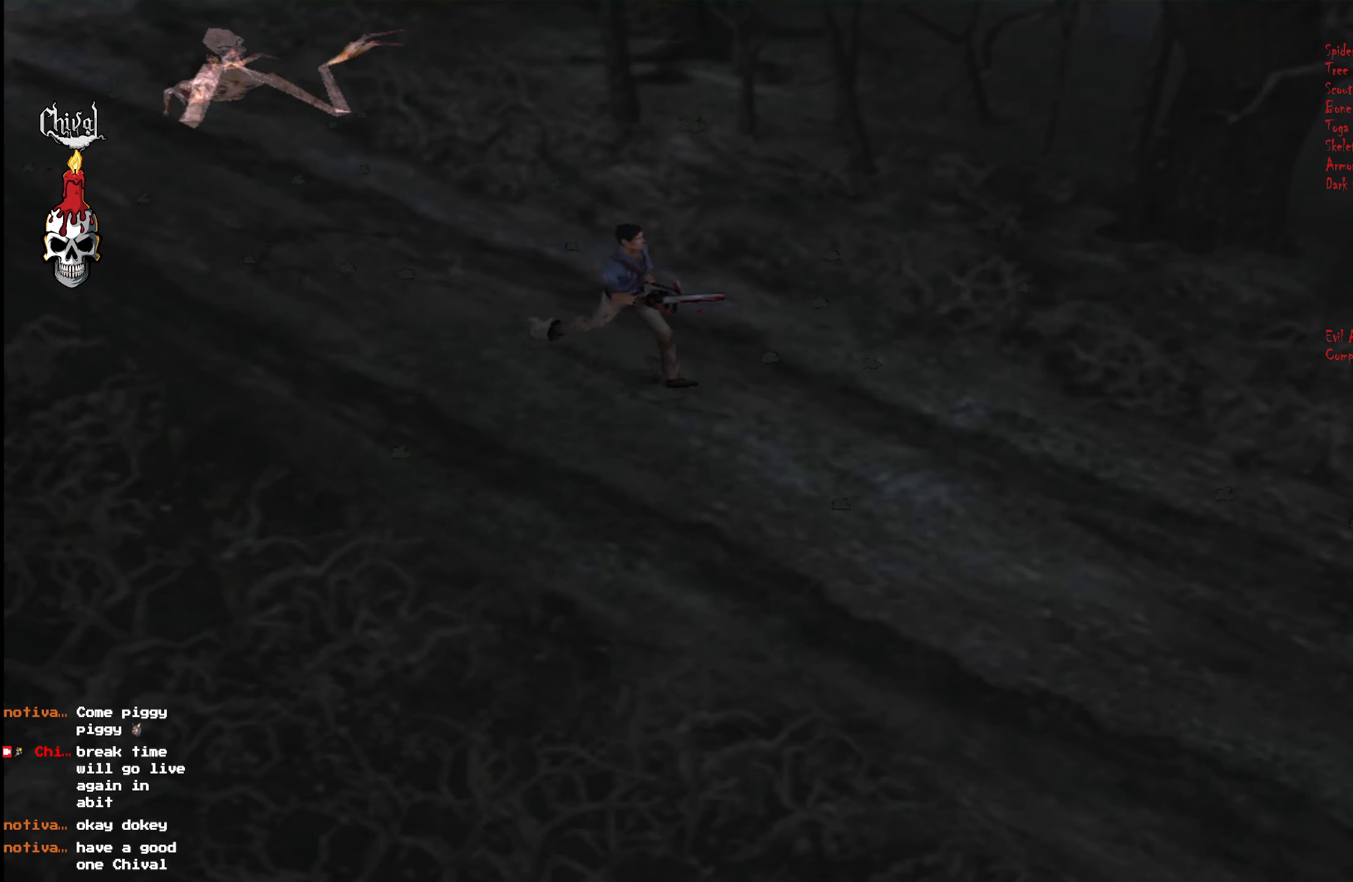
Gameplay with a controller (Xbox layout); each line is a JSON object with the inputs held at the frame after it. "events" lists button and stick changes between this image and that frame as [ms after this image, input, new state], when the widget could be followed in between. Not read: L3 R3 left_stick.
{"buttons": ["R2", "DPAD_UP"], "right_stick": "center", "events": []}
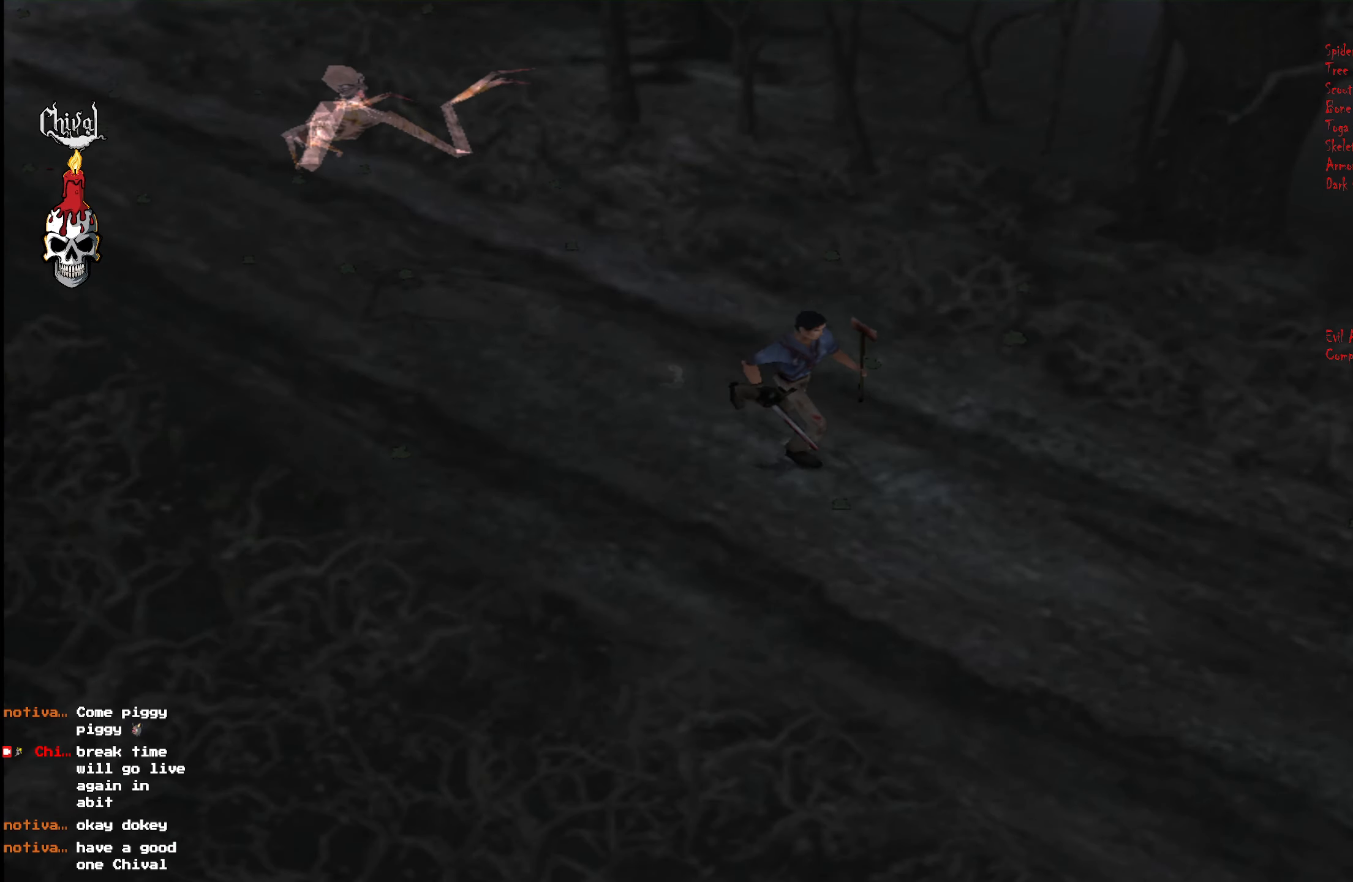
{"buttons": ["R2", "DPAD_UP"], "right_stick": "center", "events": []}
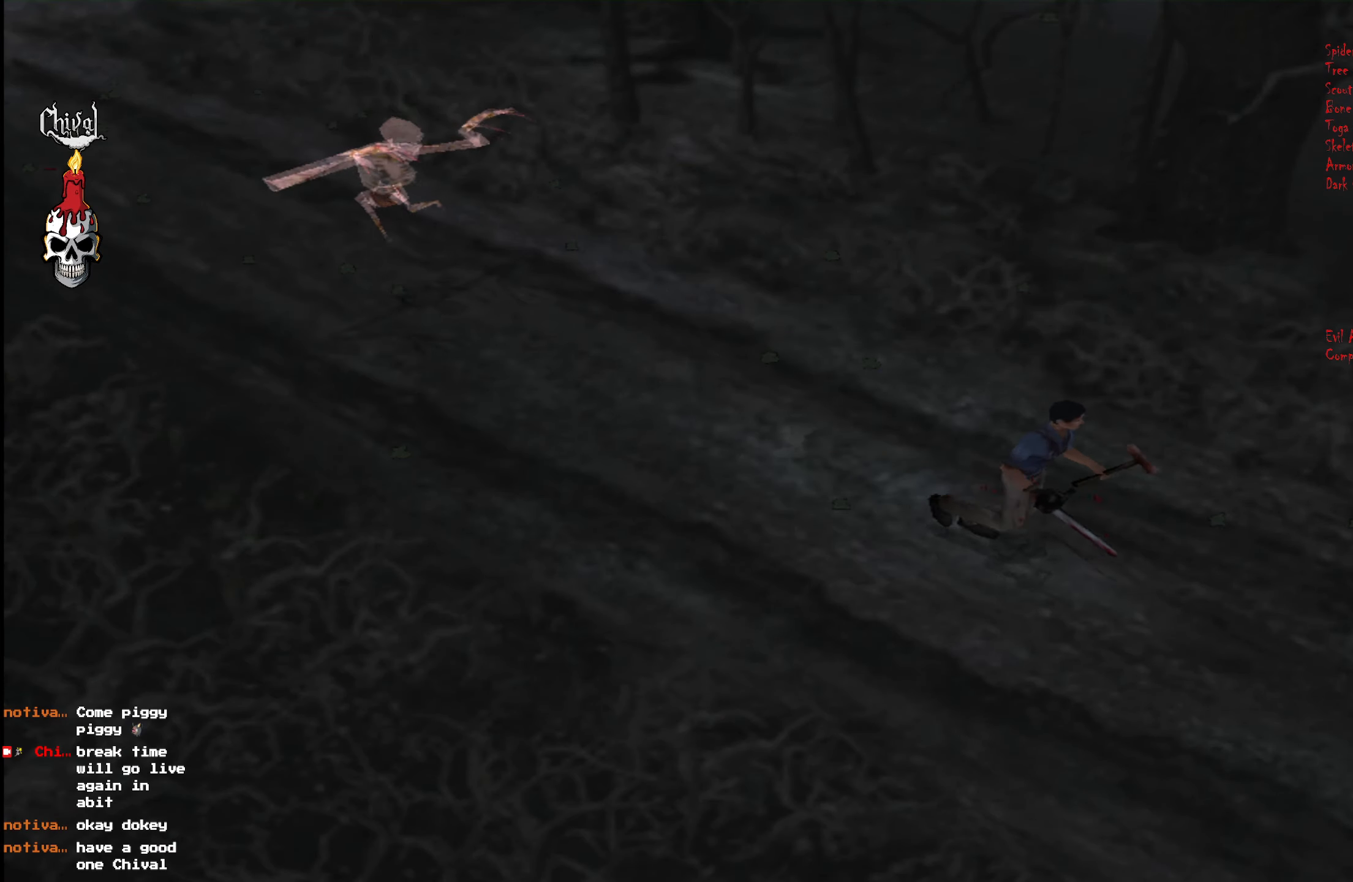
{"buttons": ["R2", "DPAD_UP"], "right_stick": "center", "events": []}
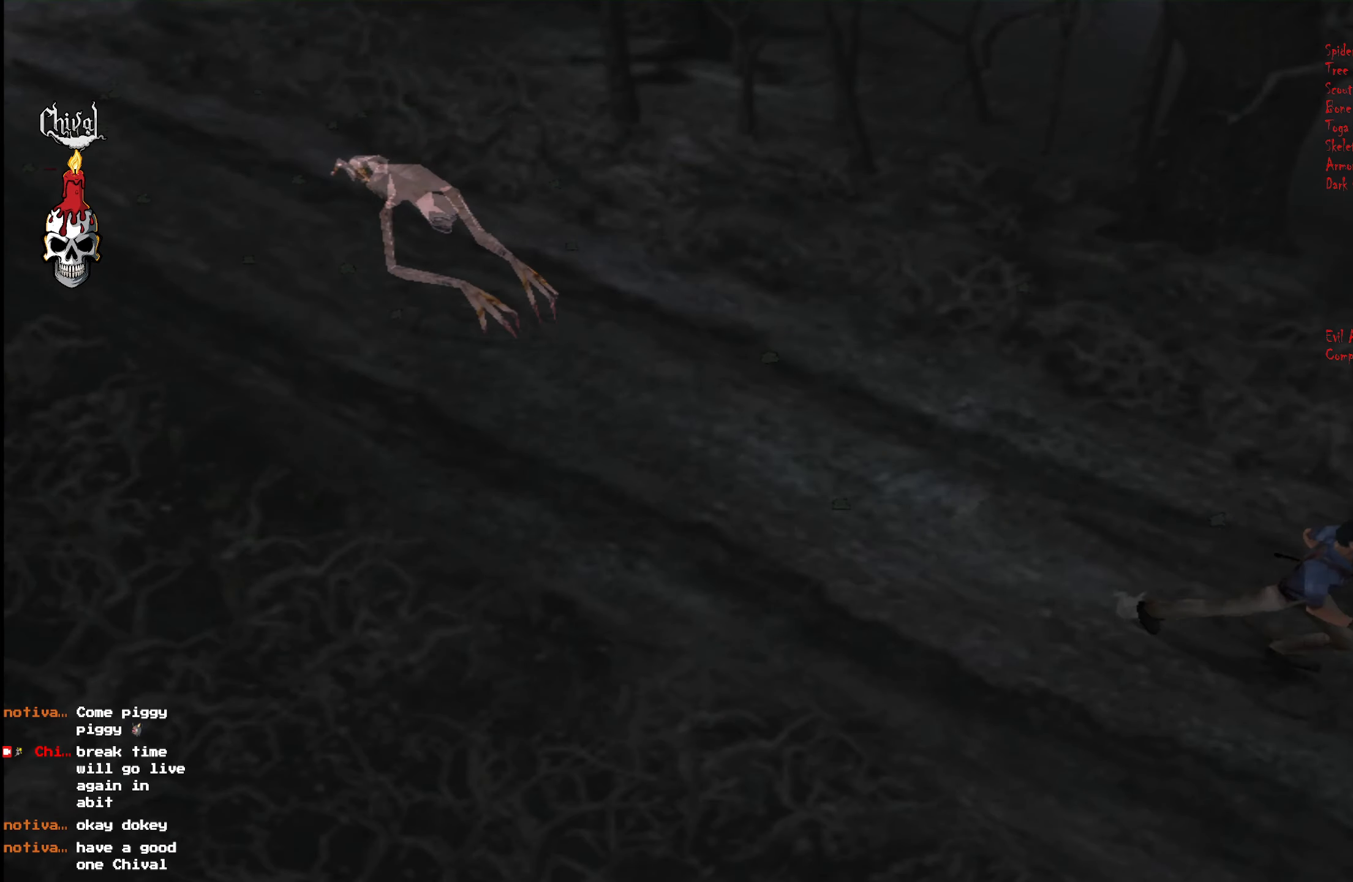
{"buttons": ["R2", "DPAD_UP"], "right_stick": "center", "events": []}
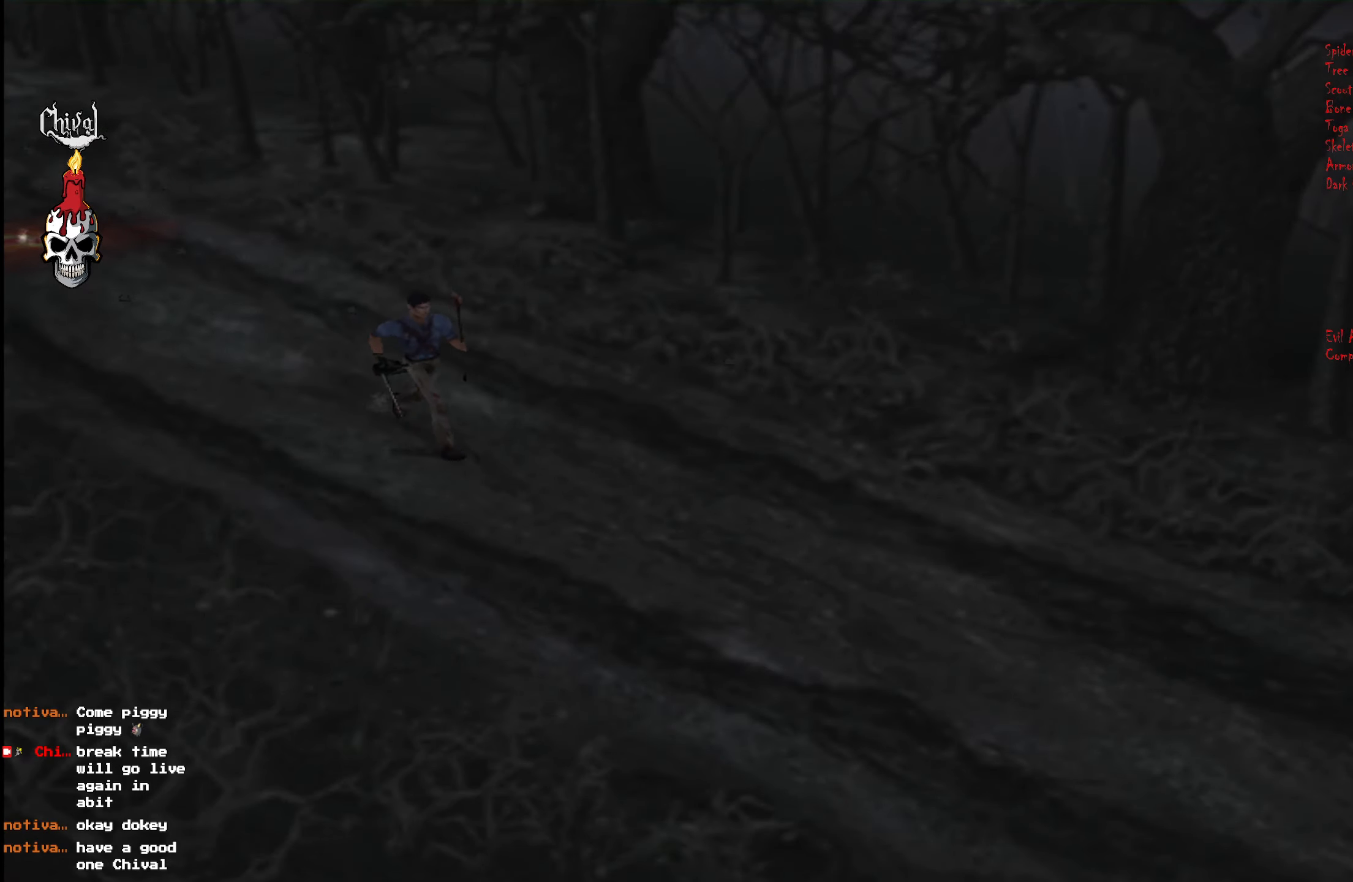
{"buttons": ["R2", "DPAD_UP"], "right_stick": "center", "events": []}
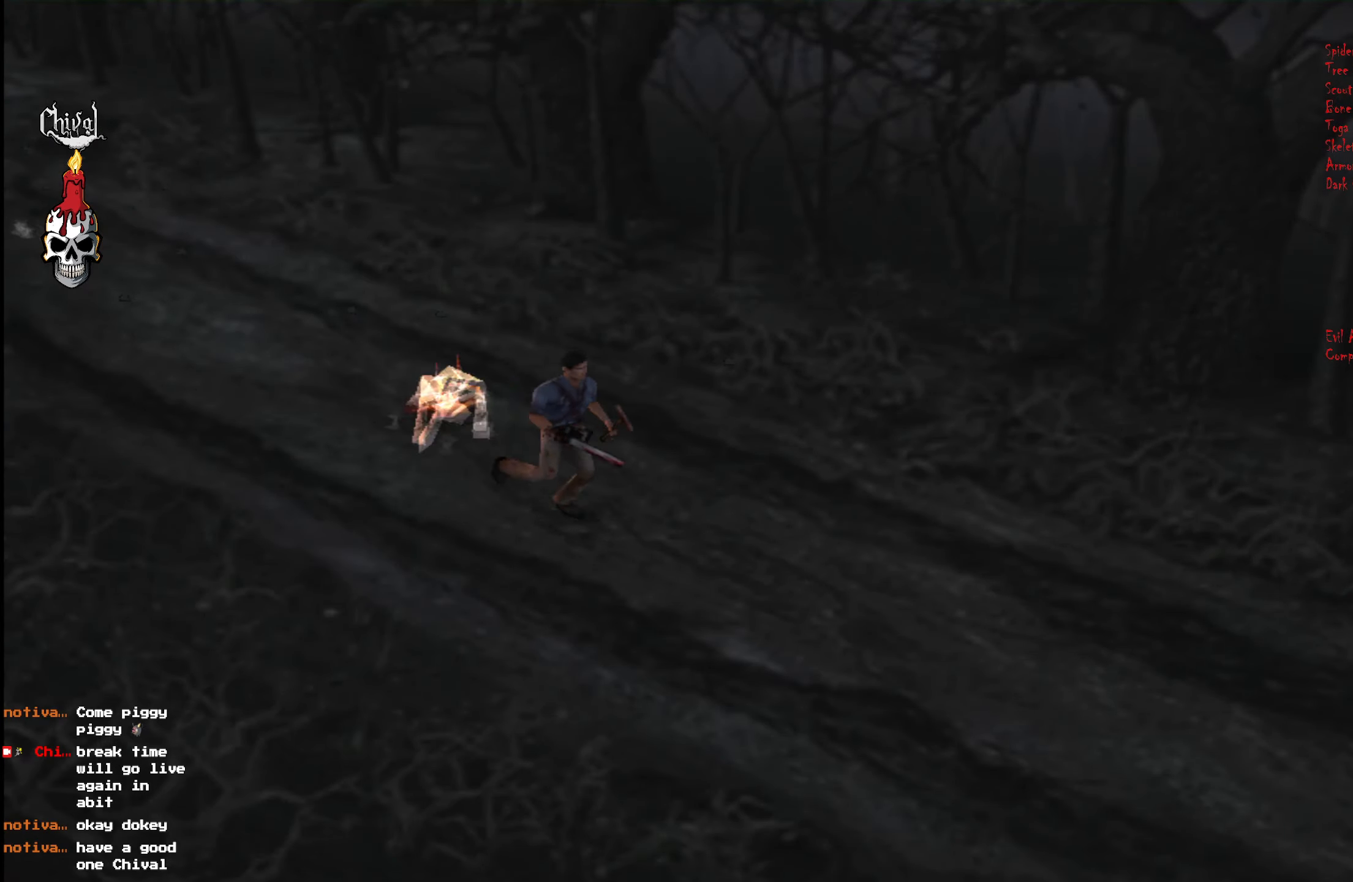
{"buttons": ["R2", "DPAD_UP"], "right_stick": "center", "events": []}
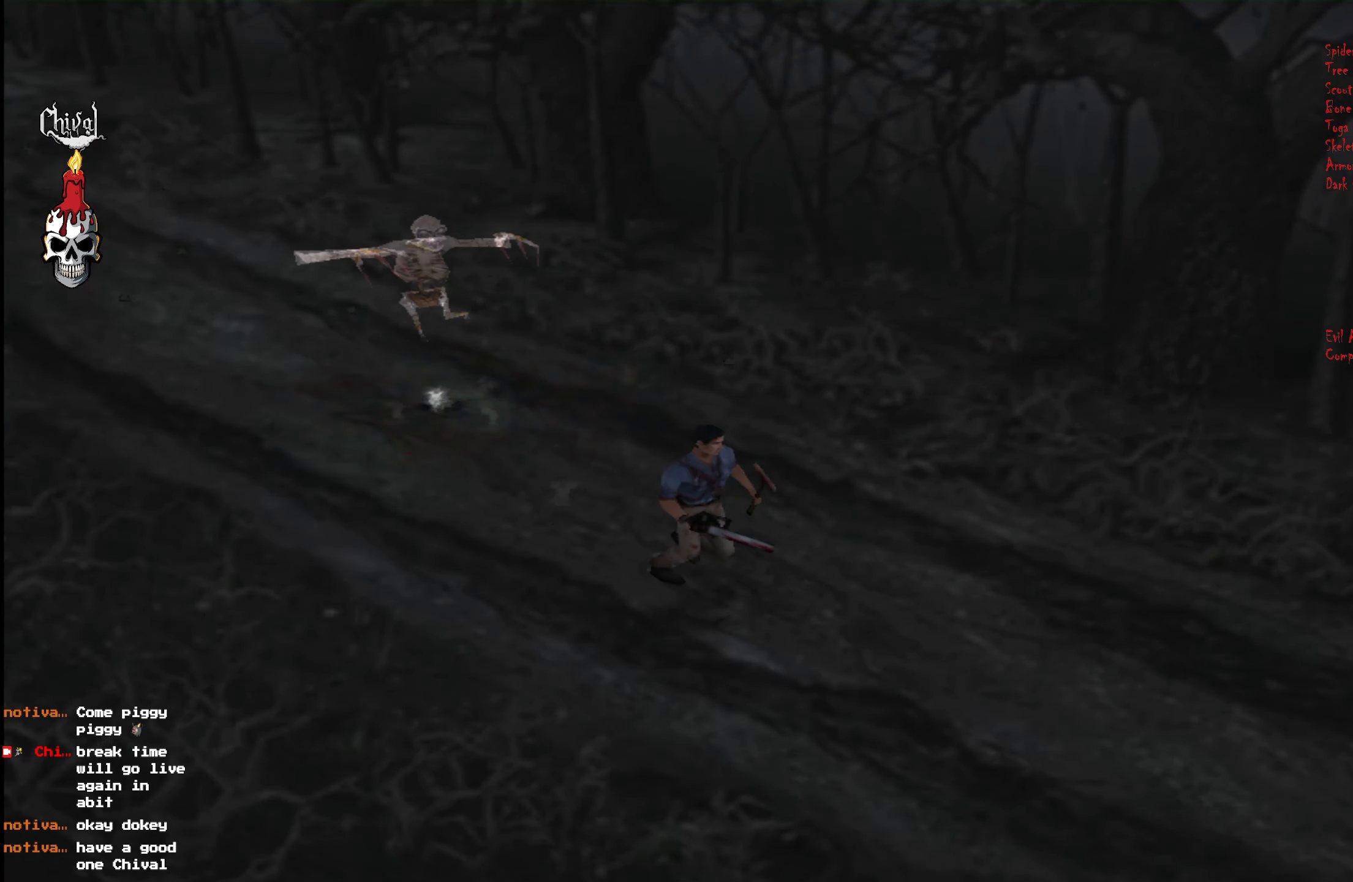
{"buttons": ["R2", "DPAD_UP"], "right_stick": "center", "events": []}
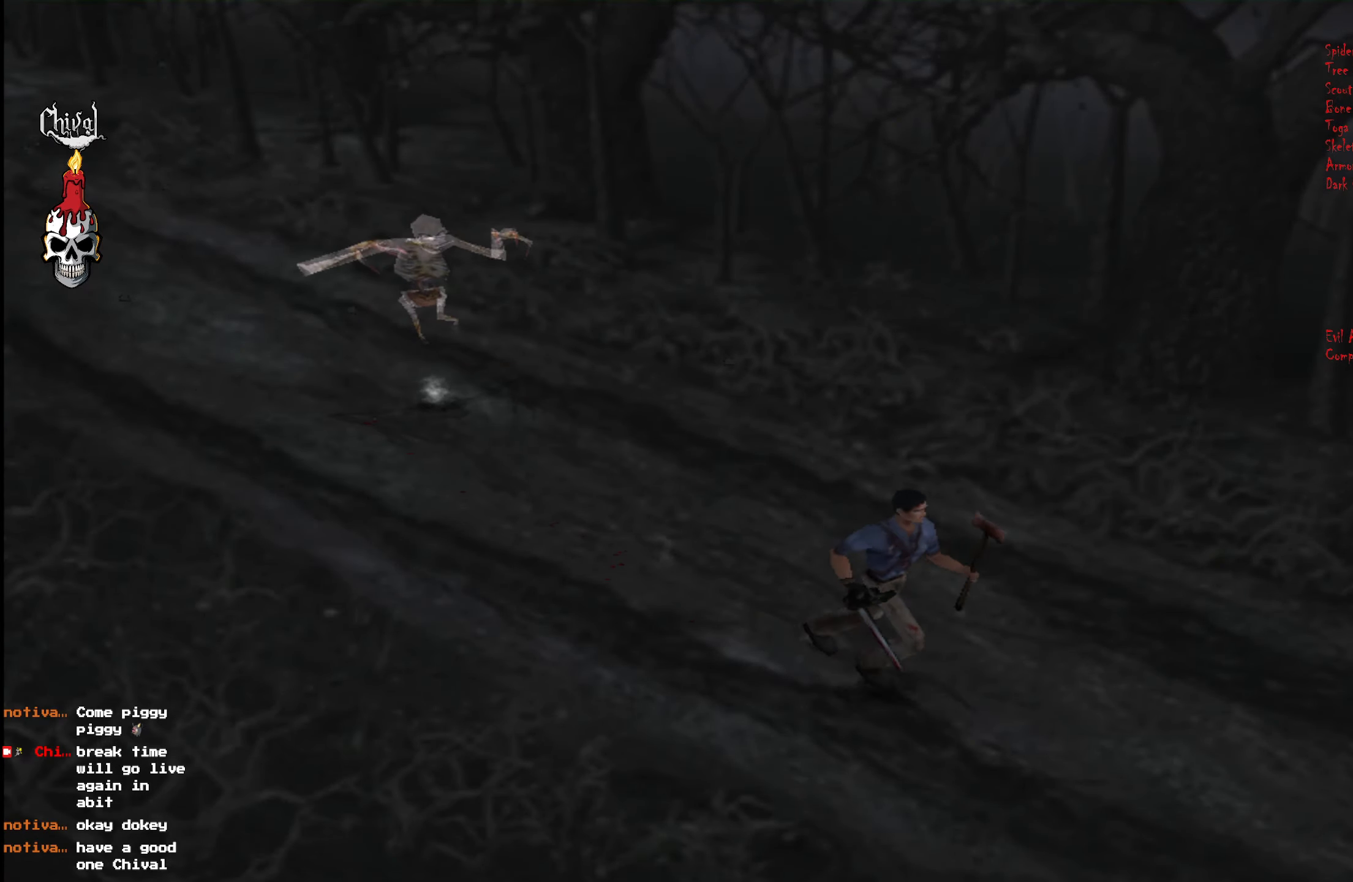
{"buttons": ["R2", "DPAD_UP"], "right_stick": "center", "events": []}
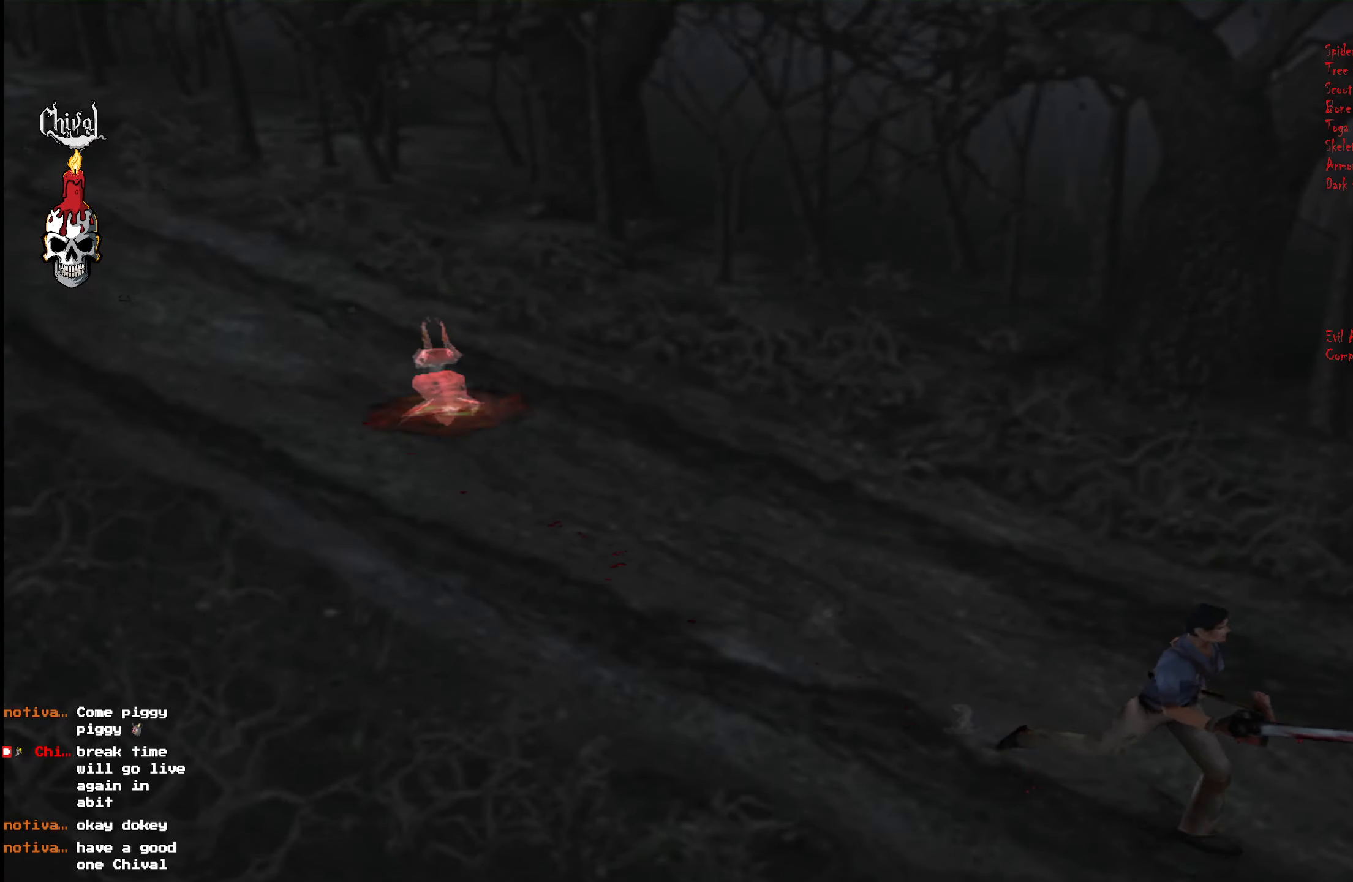
{"buttons": ["R2", "DPAD_UP"], "right_stick": "center", "events": []}
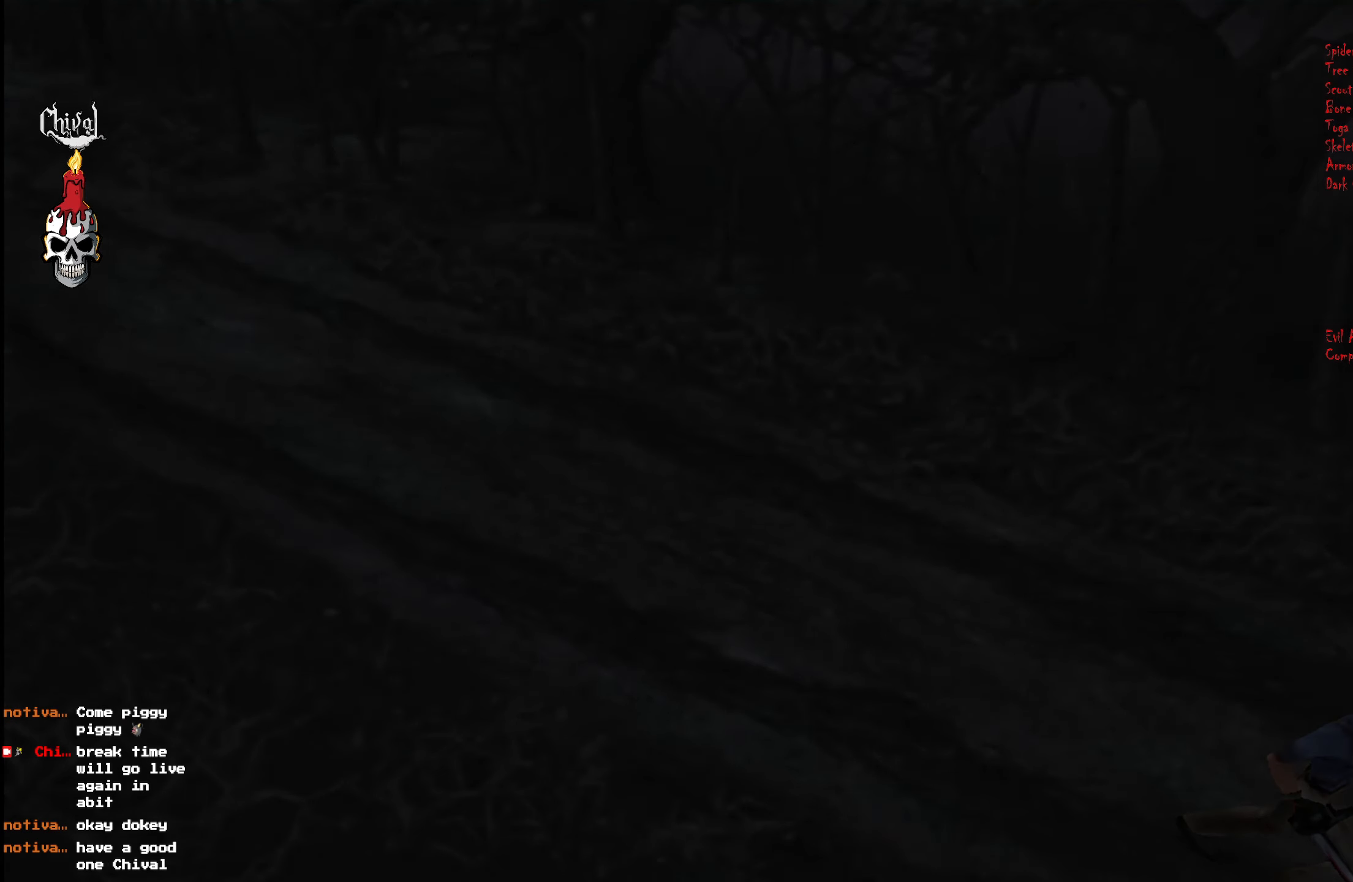
{"buttons": ["R2", "DPAD_UP"], "right_stick": "center", "events": []}
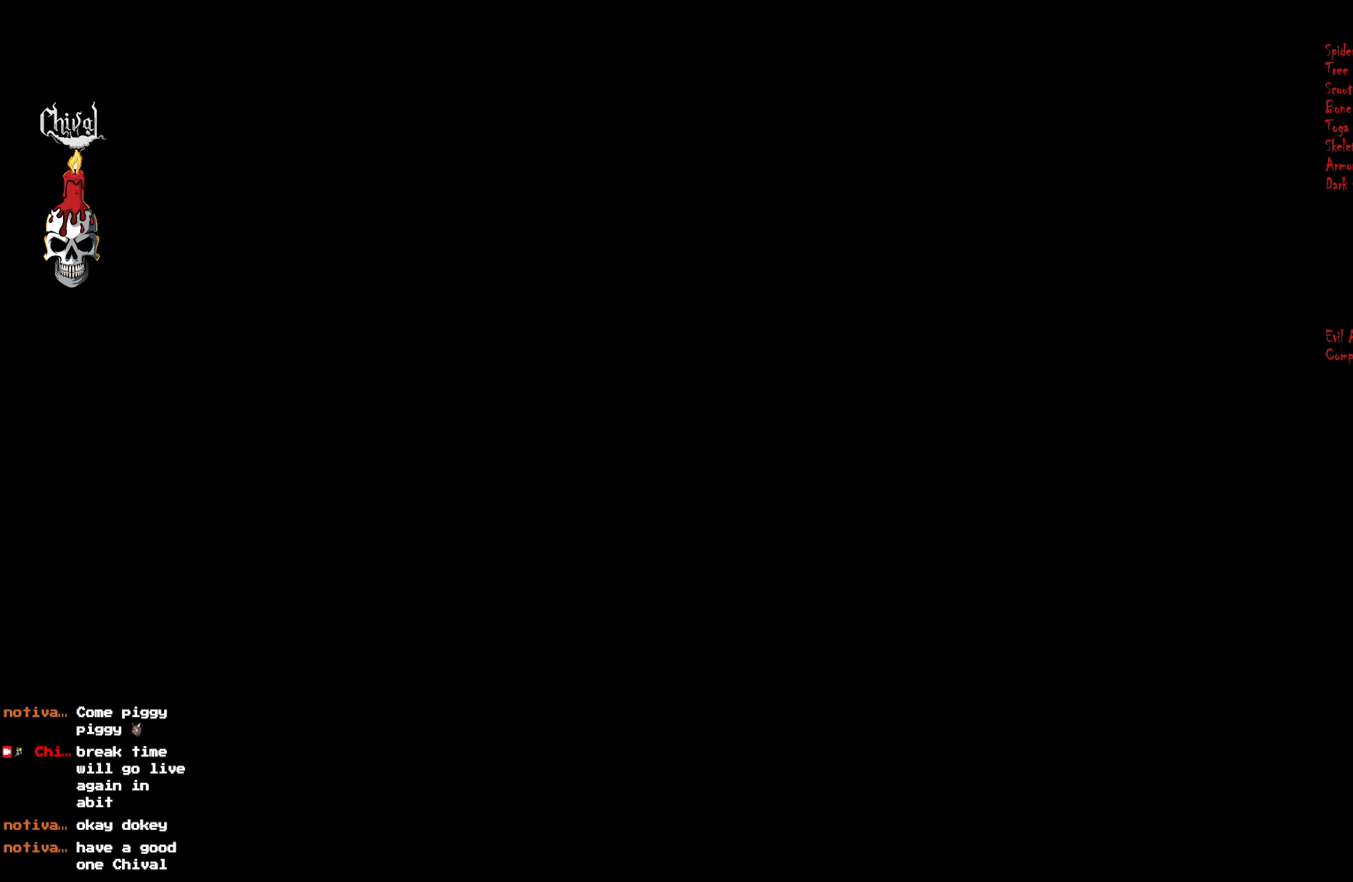
{"buttons": ["R2", "DPAD_UP"], "right_stick": "center", "events": []}
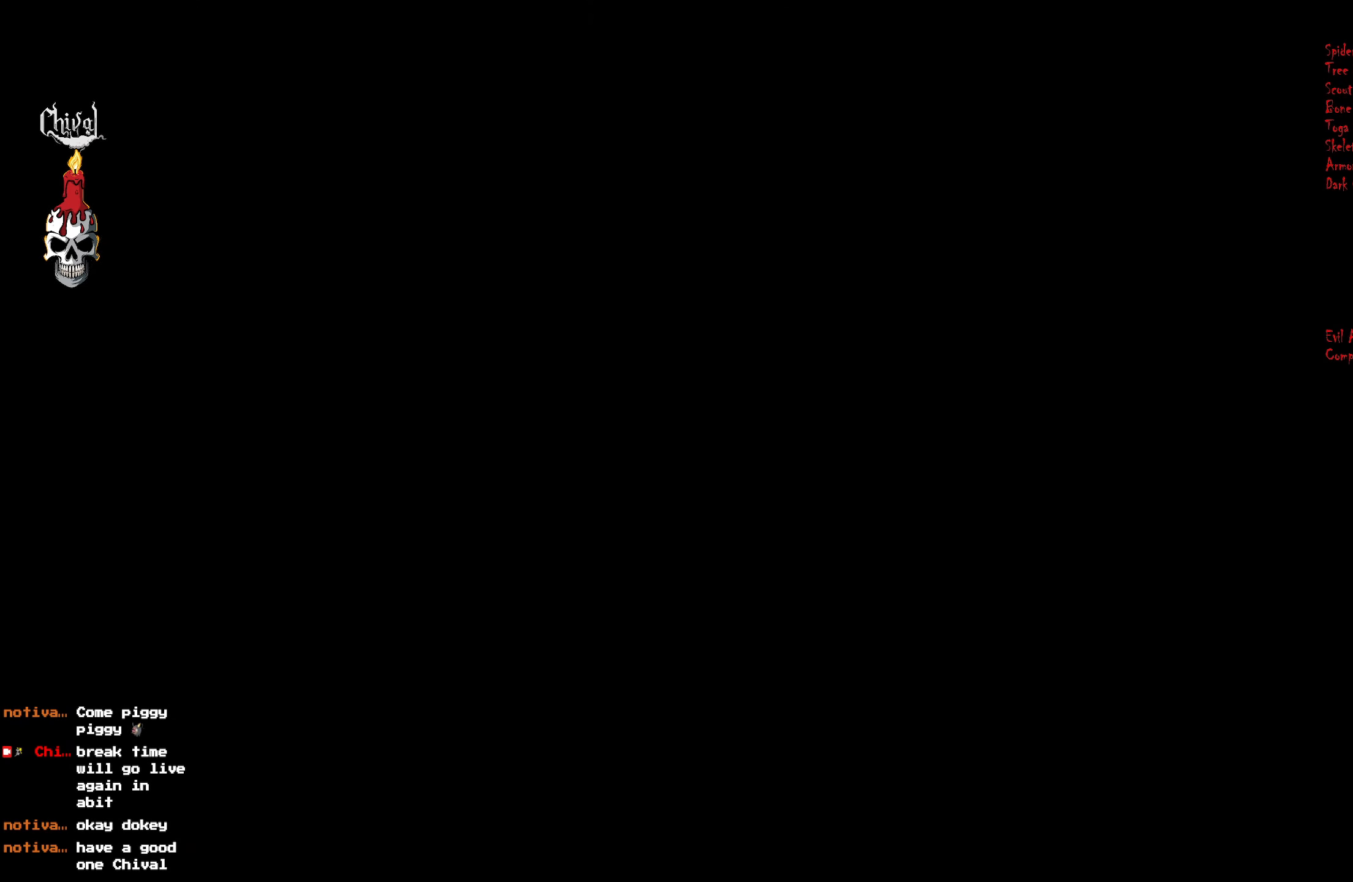
{"buttons": ["R2", "DPAD_UP"], "right_stick": "center", "events": []}
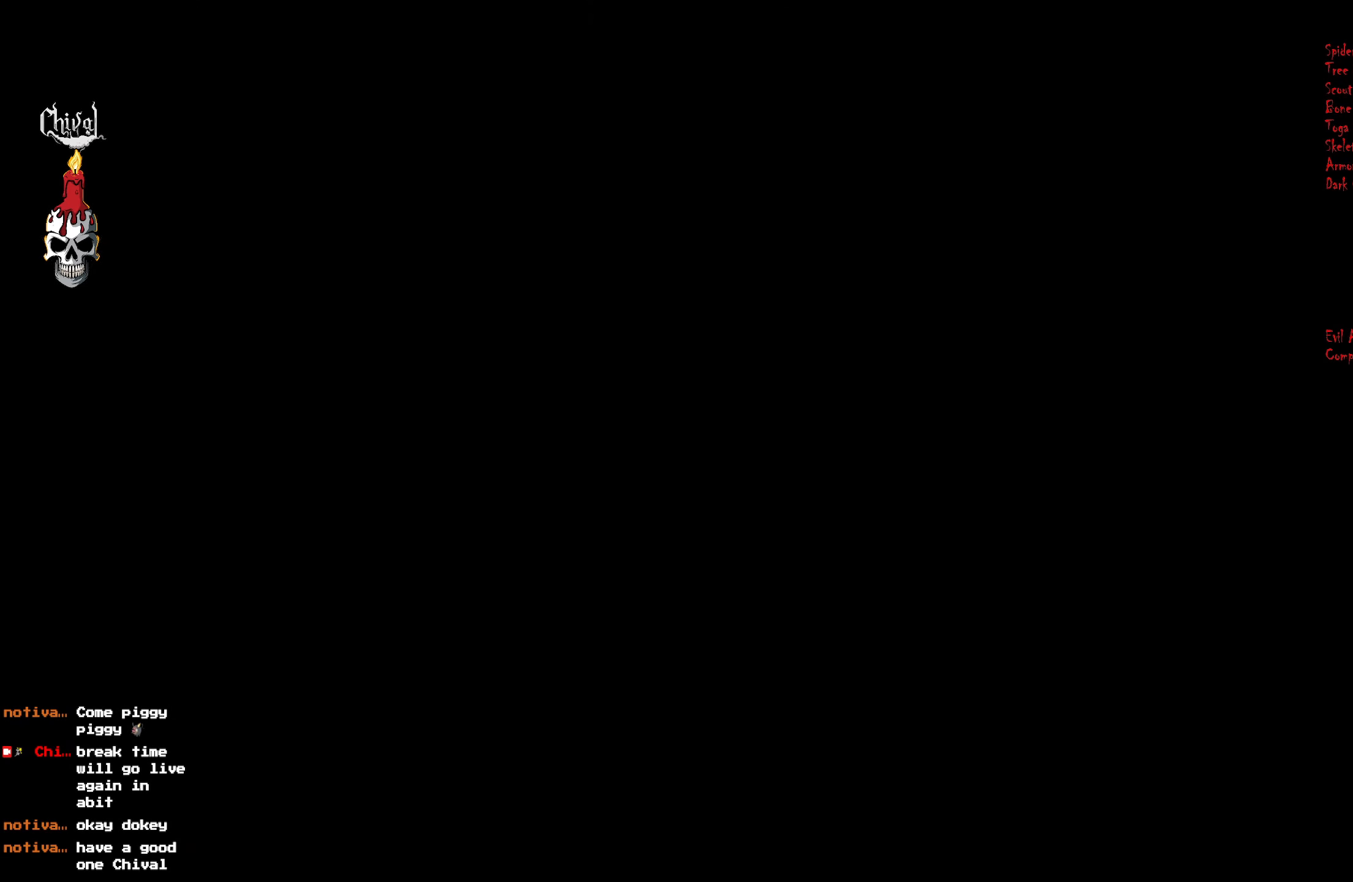
{"buttons": ["R2", "DPAD_UP"], "right_stick": "center", "events": []}
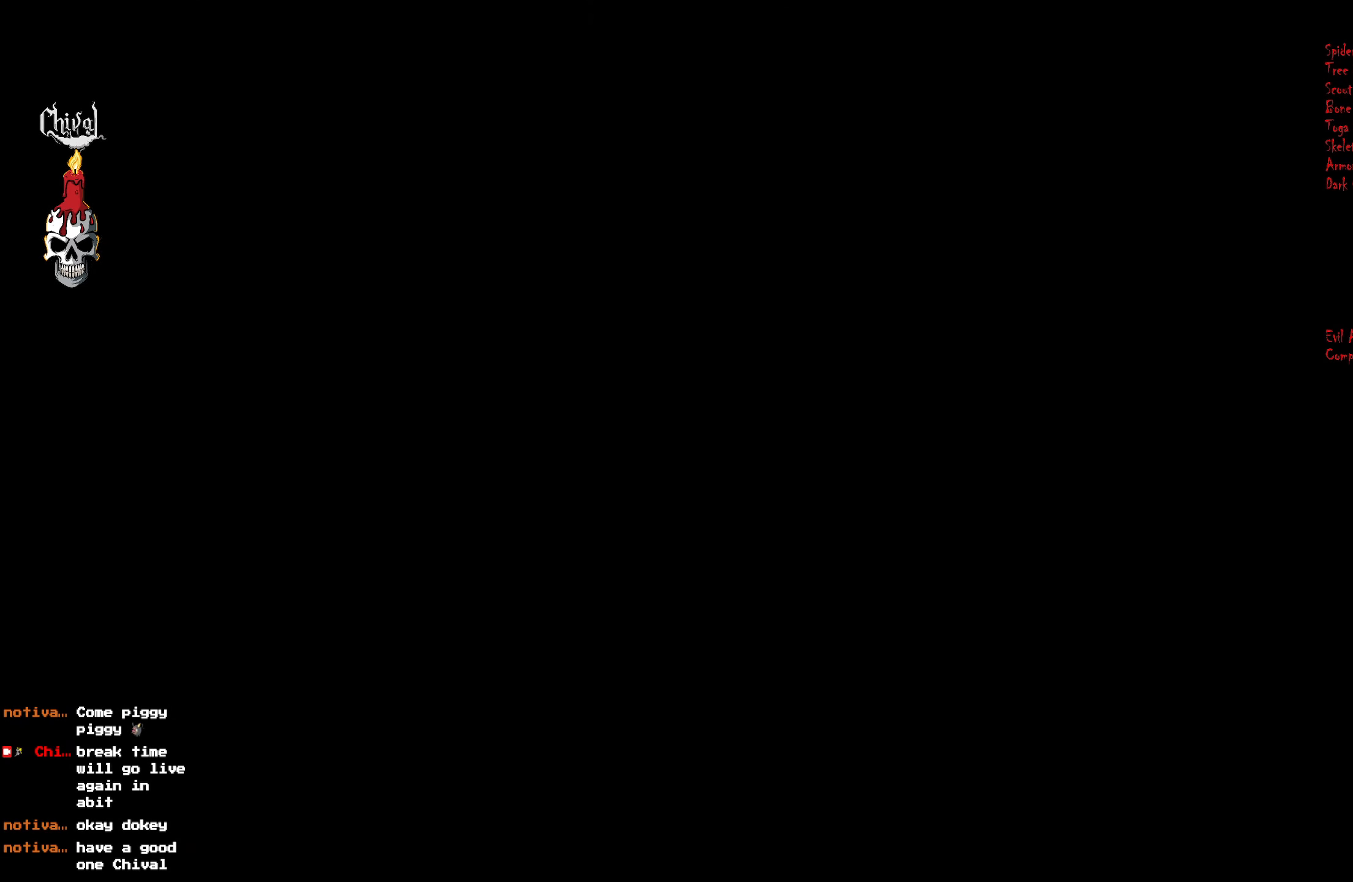
{"buttons": ["R2", "DPAD_UP"], "right_stick": "center", "events": []}
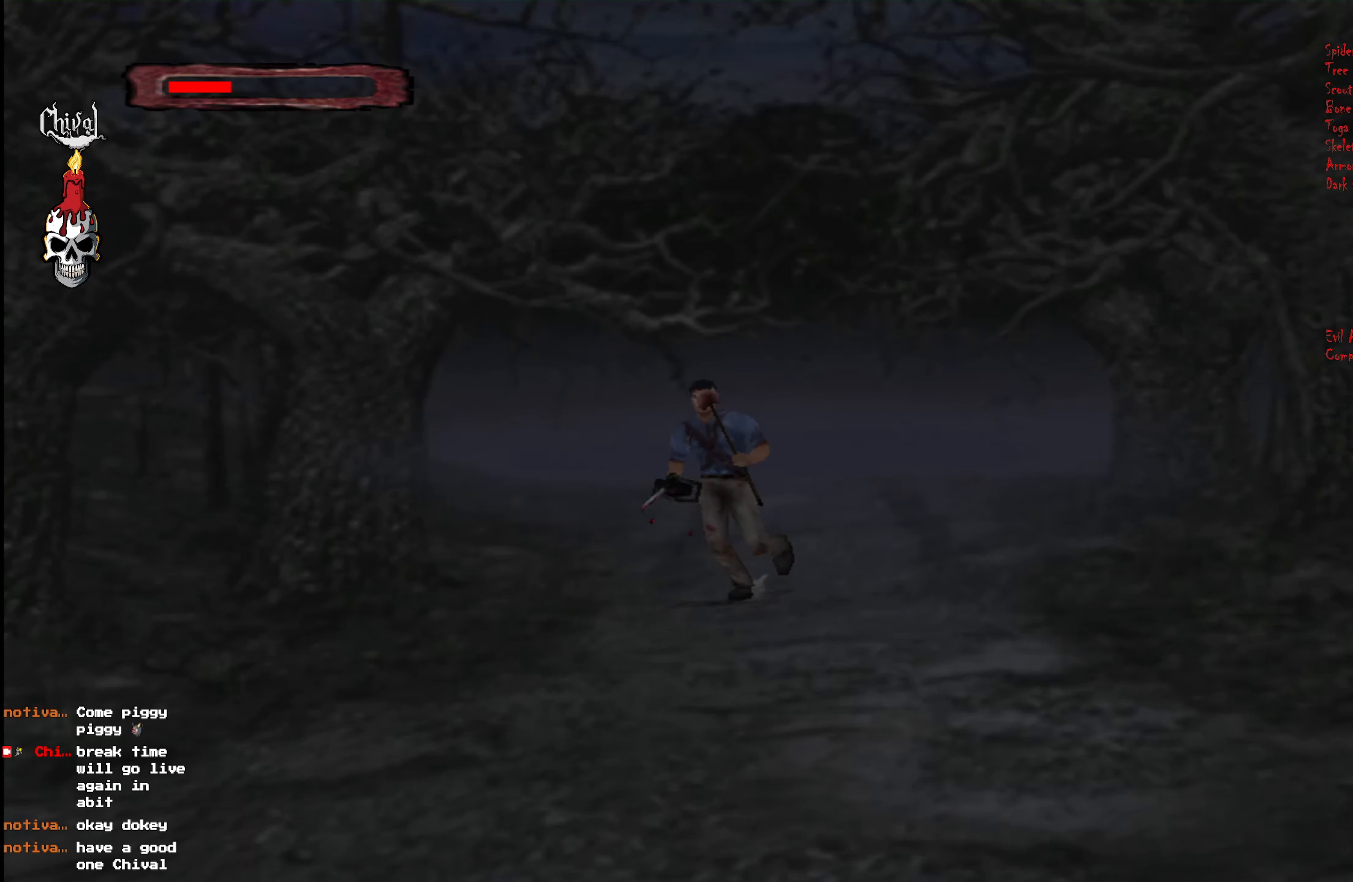
{"buttons": ["R2", "DPAD_UP"], "right_stick": "center", "events": [[267, "DPAD_LEFT", "down"], [350, "DPAD_LEFT", "up"]]}
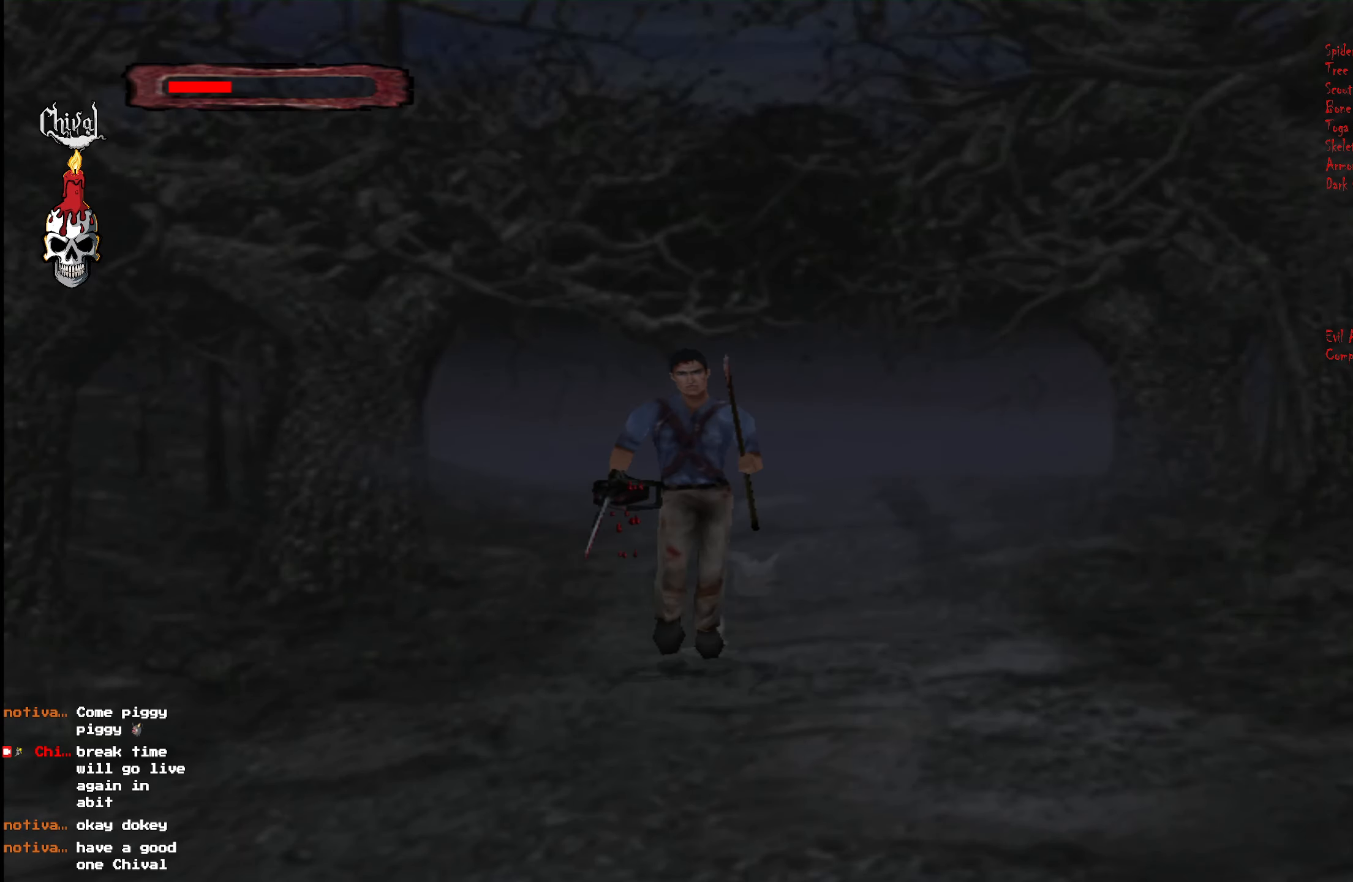
{"buttons": ["R2", "DPAD_UP"], "right_stick": "center", "events": [[217, "DPAD_LEFT", "down"], [350, "DPAD_LEFT", "up"]]}
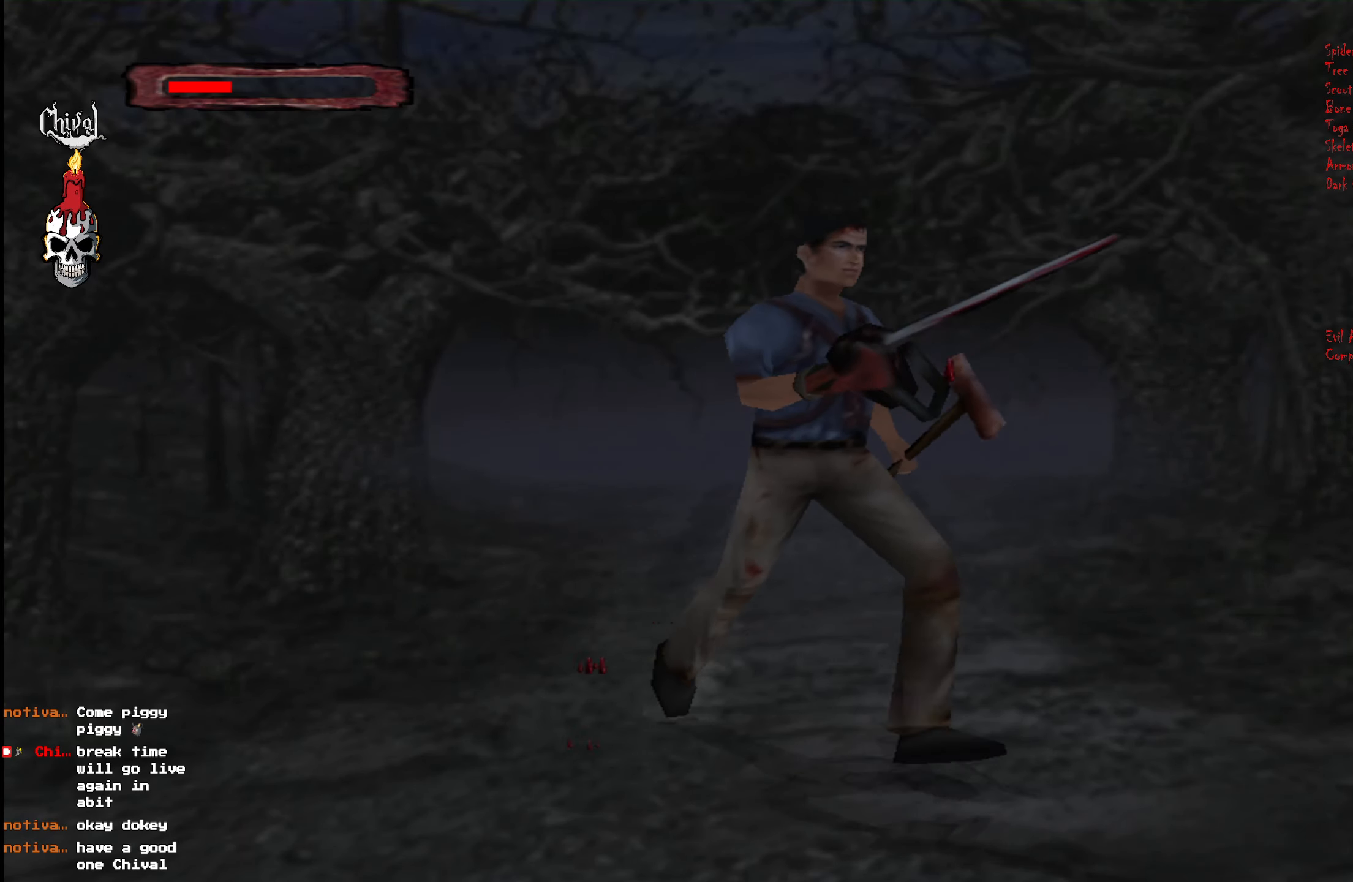
{"buttons": ["R2", "DPAD_UP"], "right_stick": "center", "events": []}
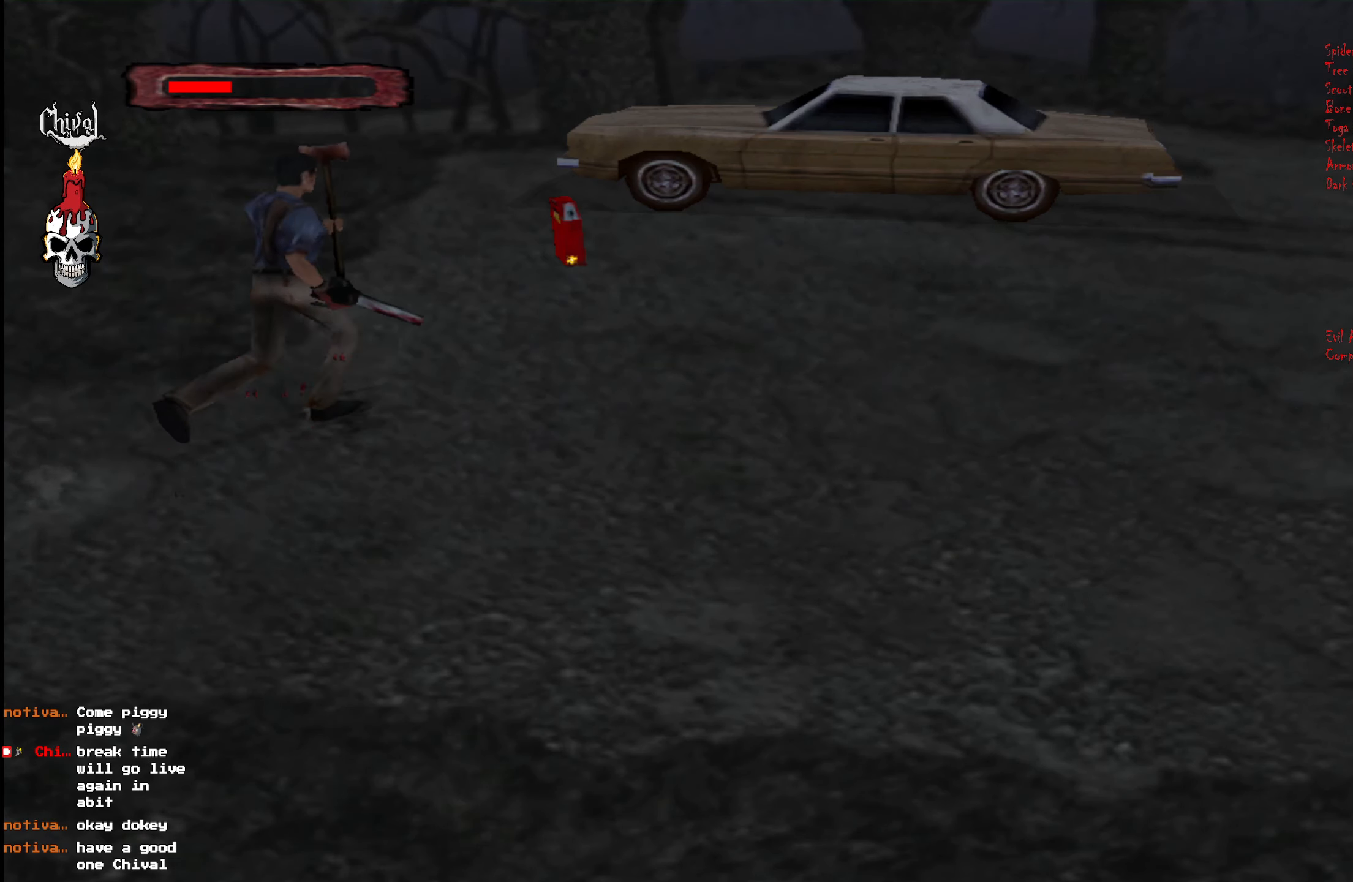
{"buttons": ["R2", "DPAD_UP"], "right_stick": "center", "events": []}
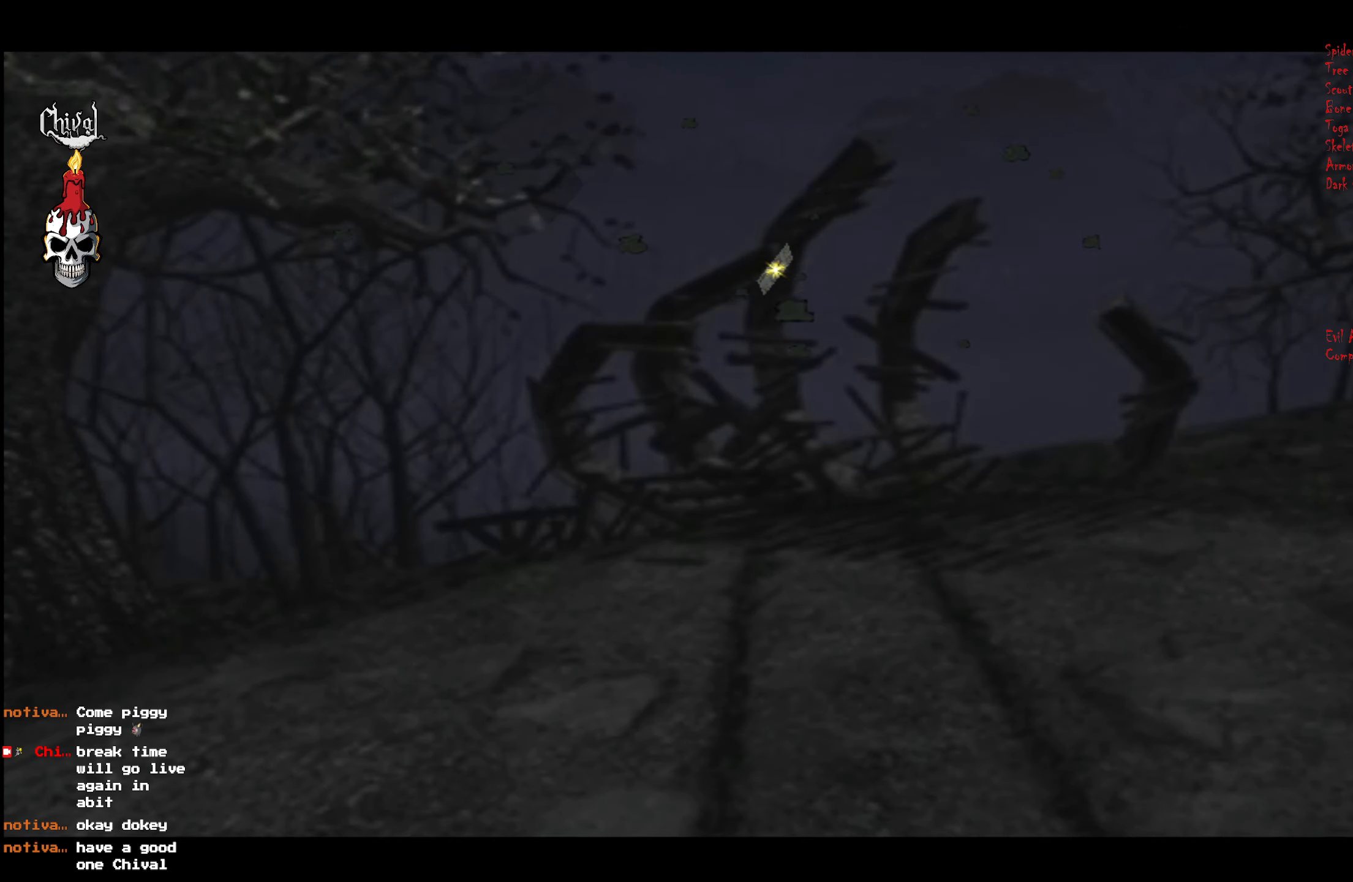
{"buttons": ["R2", "DPAD_UP"], "right_stick": "center", "events": []}
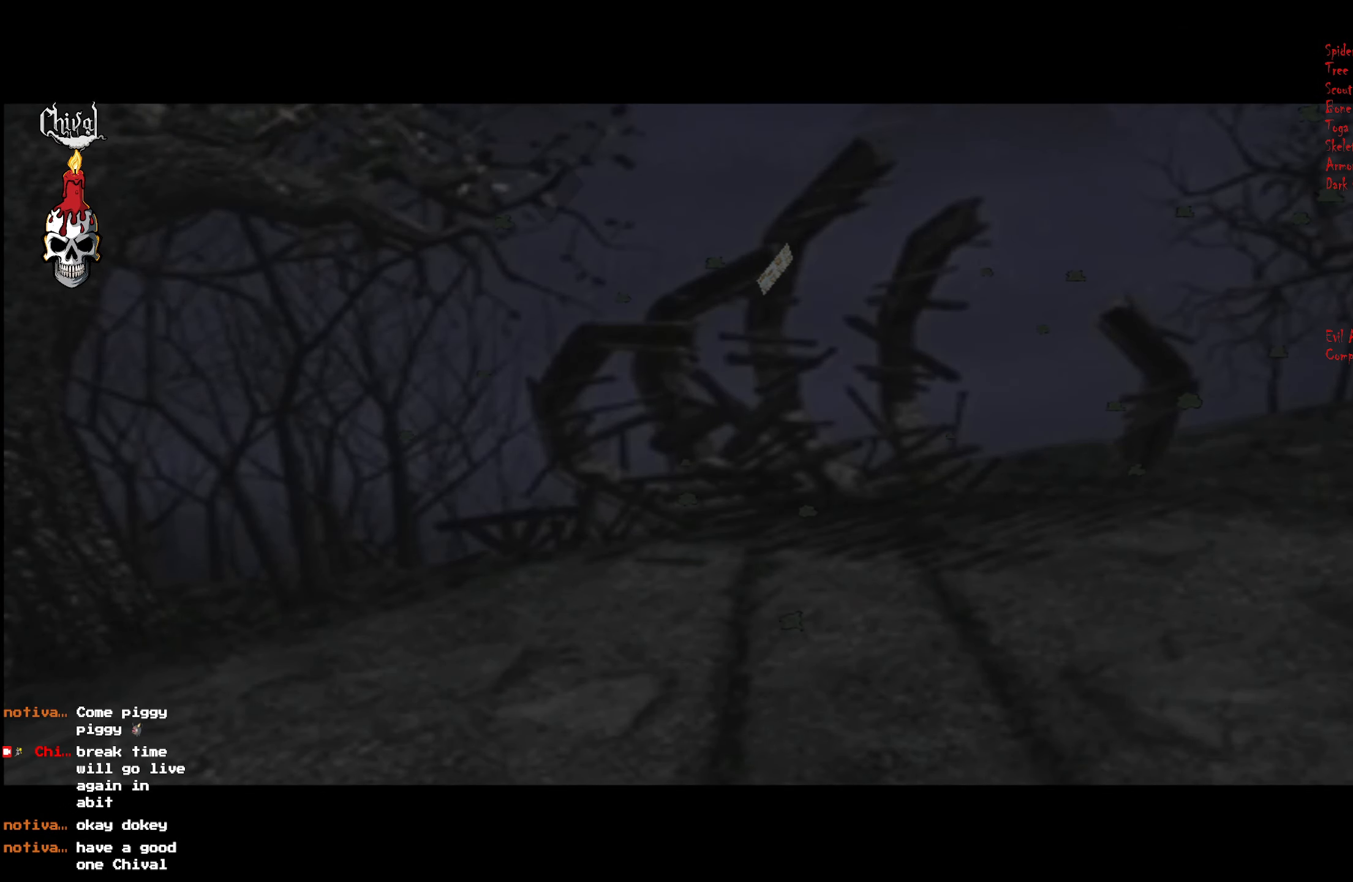
{"buttons": ["R2", "DPAD_UP"], "right_stick": "center", "events": []}
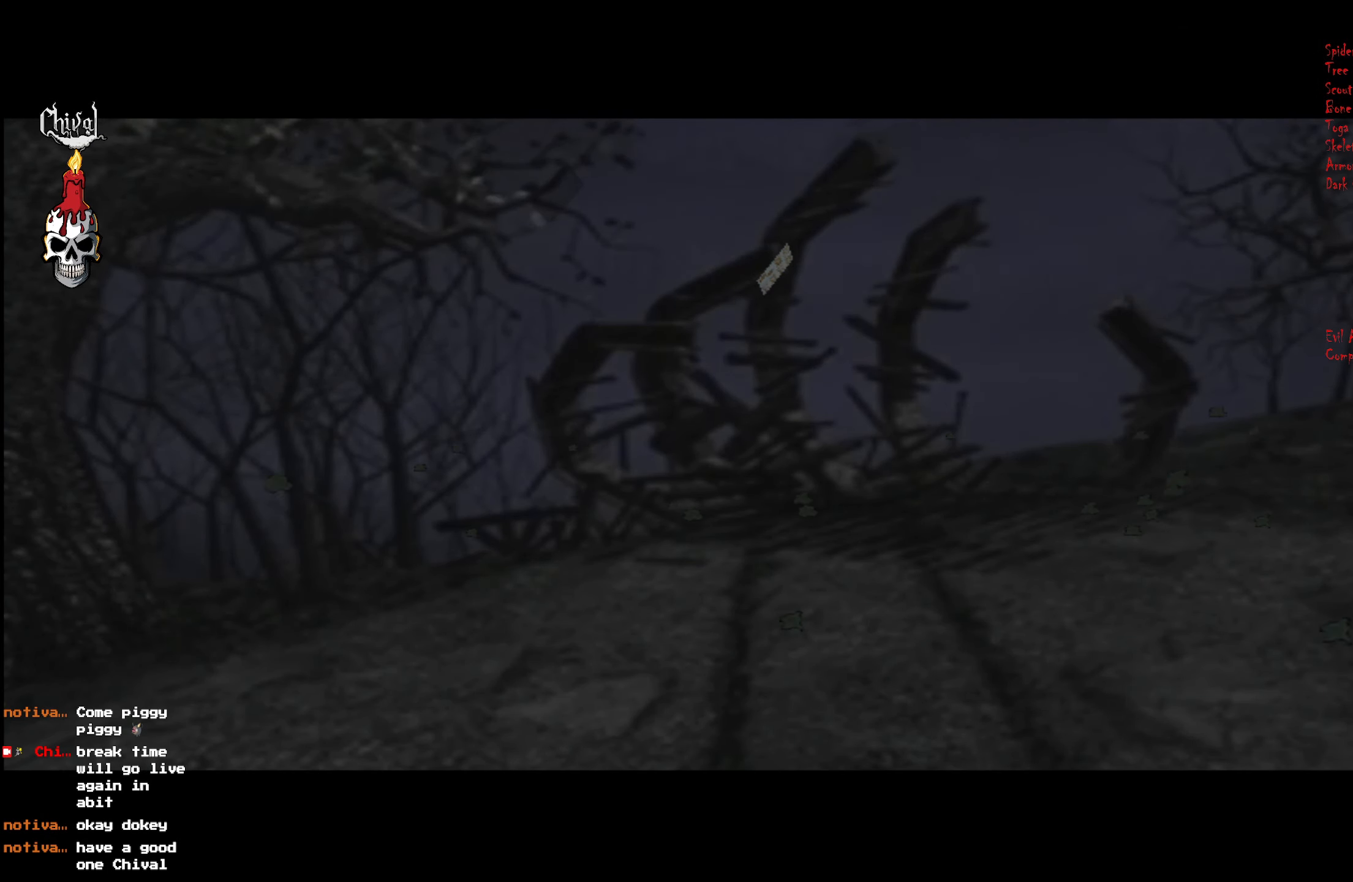
{"buttons": ["R2", "DPAD_UP"], "right_stick": "center", "events": []}
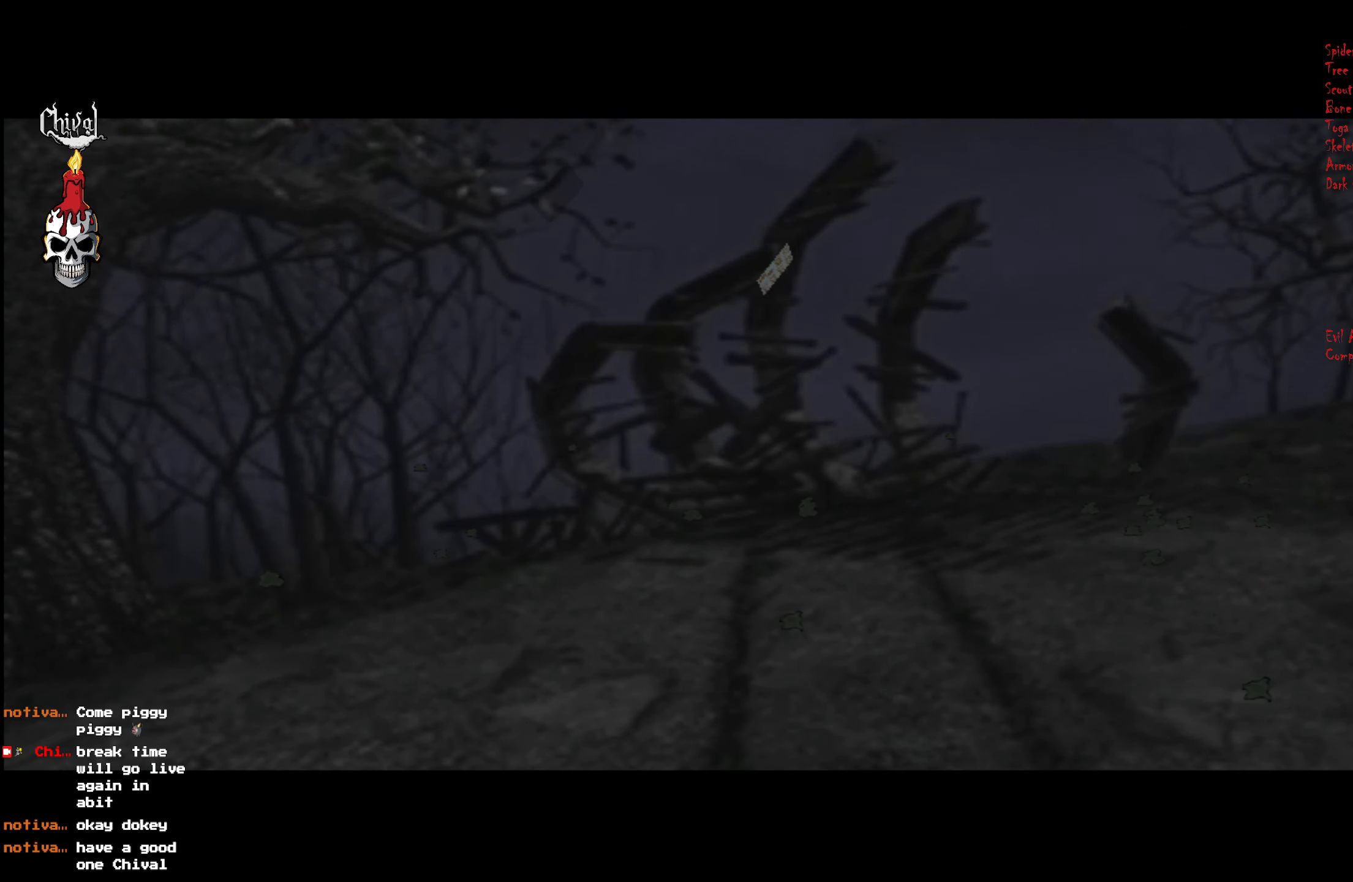
{"buttons": ["R2", "DPAD_UP"], "right_stick": "center", "events": []}
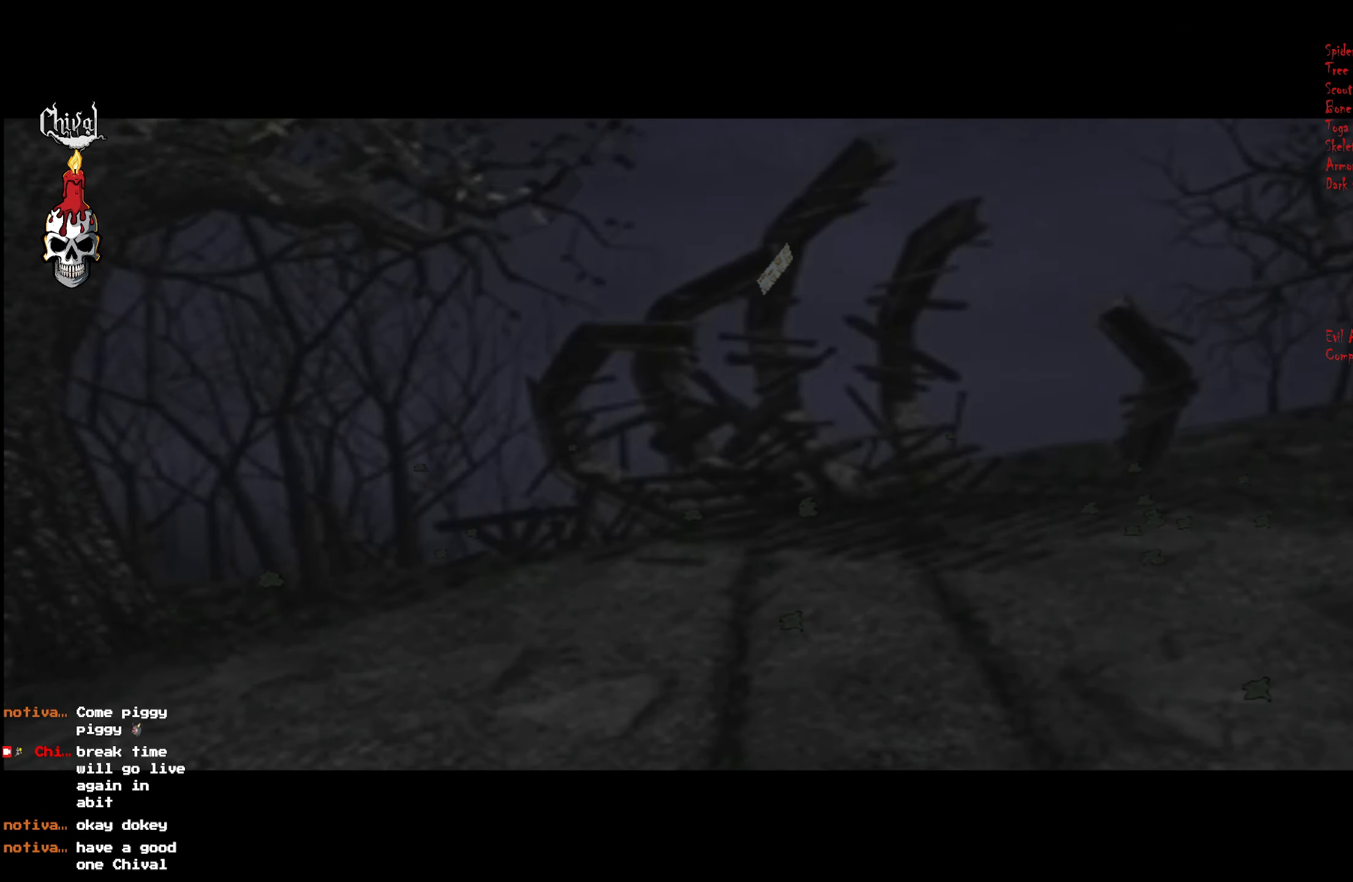
{"buttons": ["R2", "DPAD_UP"], "right_stick": "center", "events": []}
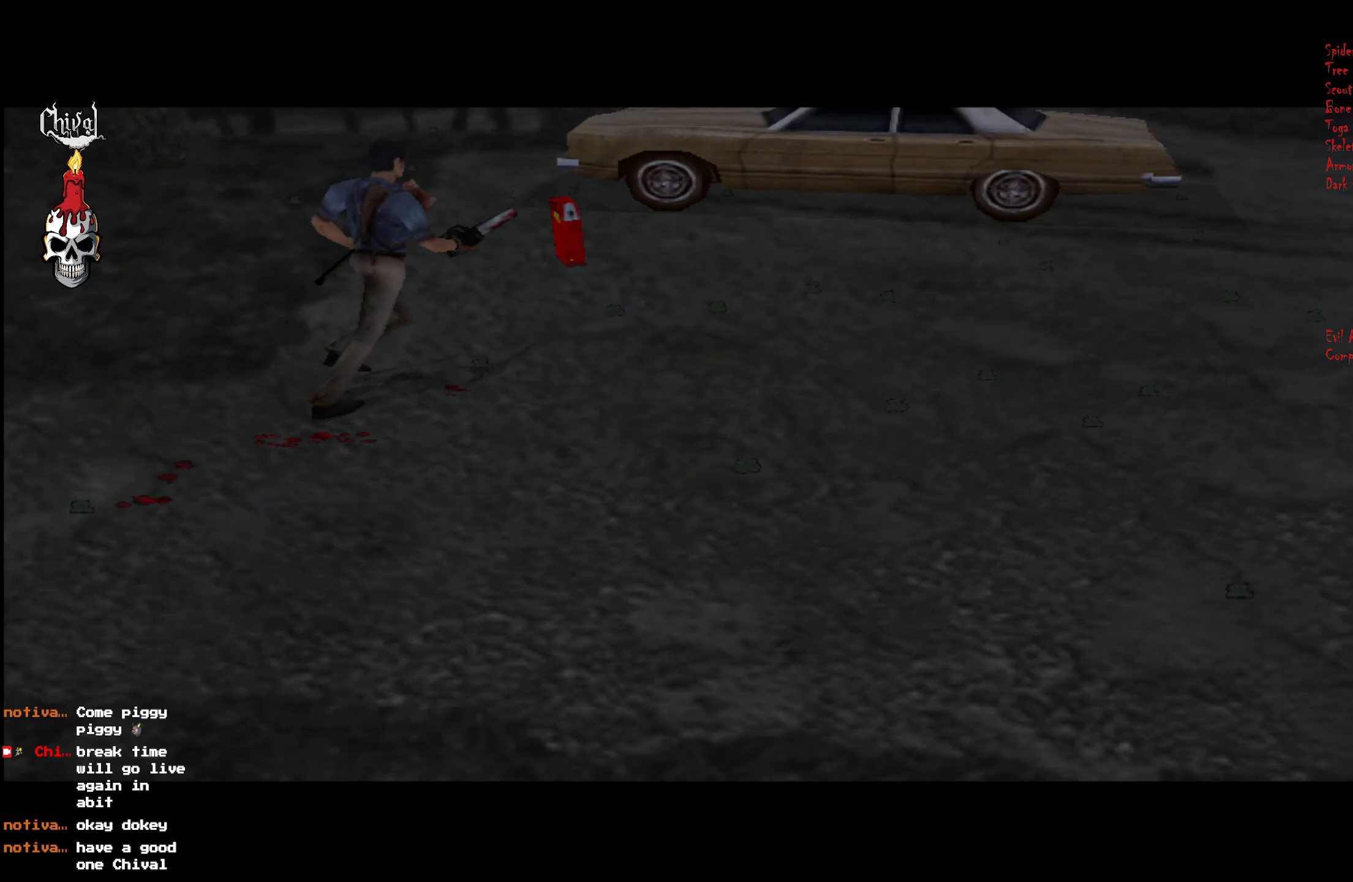
{"buttons": ["R2", "DPAD_UP"], "right_stick": "center", "events": []}
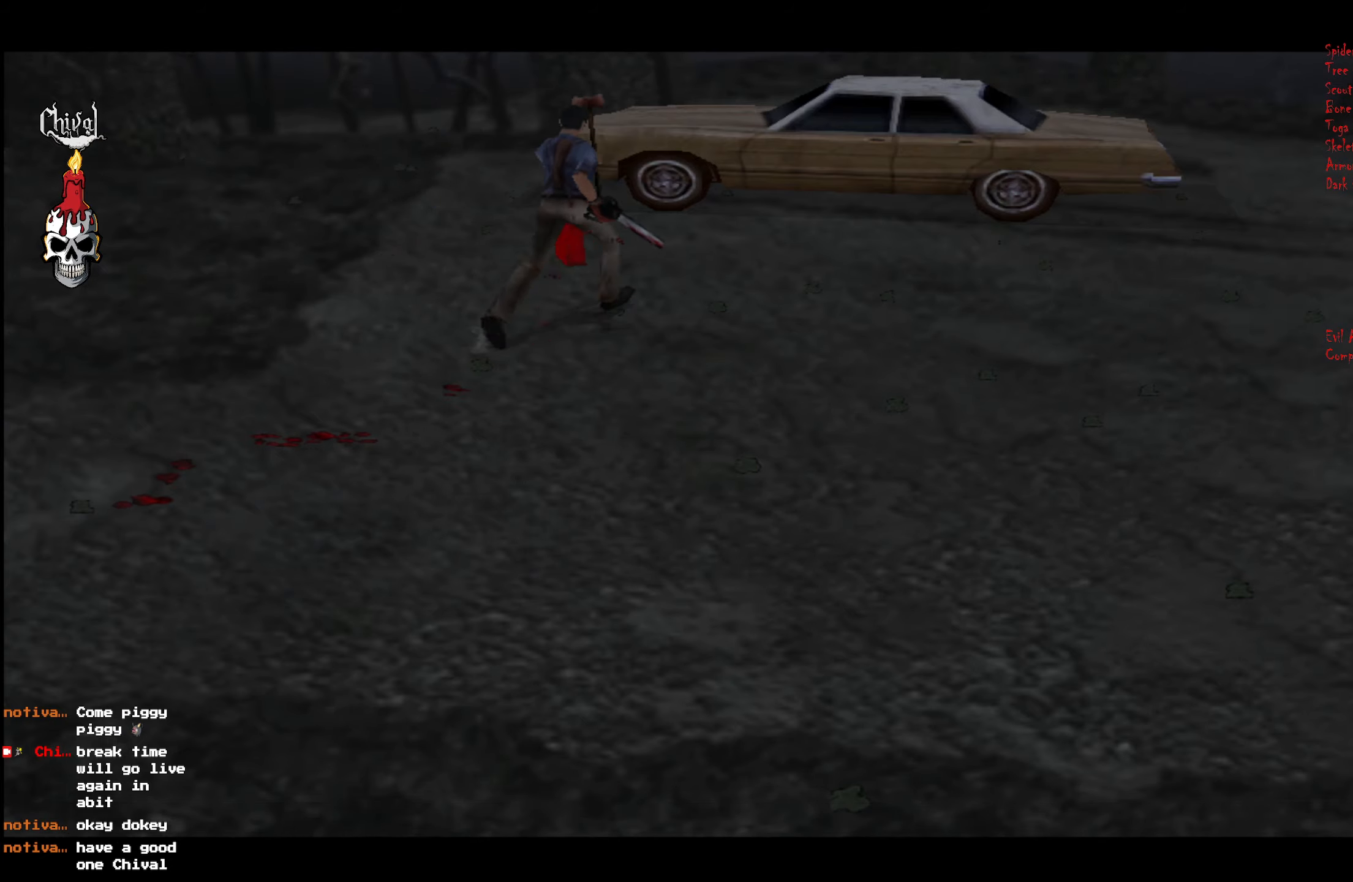
{"buttons": ["R2", "DPAD_UP"], "right_stick": "center", "events": []}
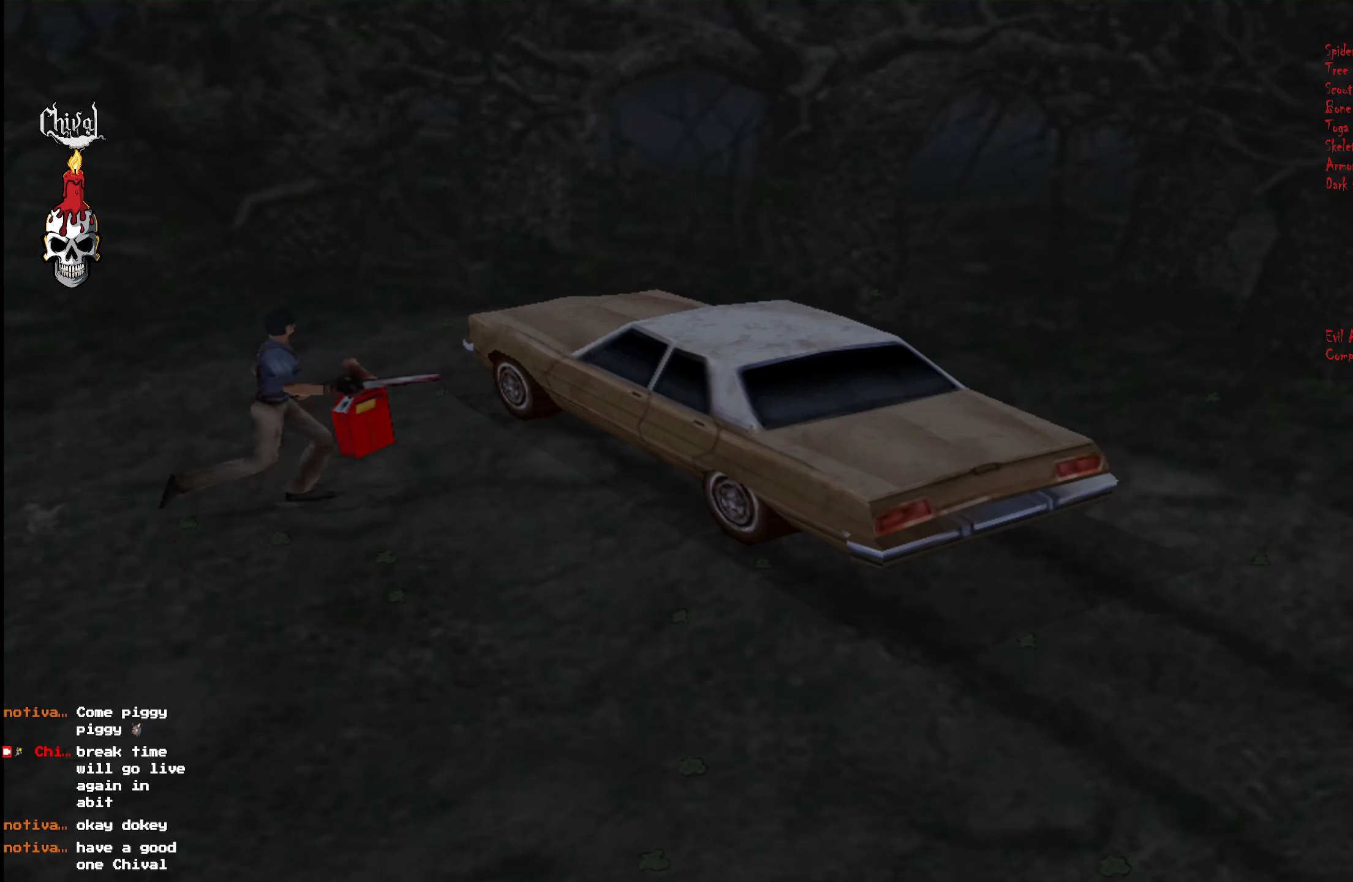
{"buttons": ["R2", "DPAD_UP", "DPAD_LEFT"], "right_stick": "center", "events": [[484, "DPAD_LEFT", "down"]]}
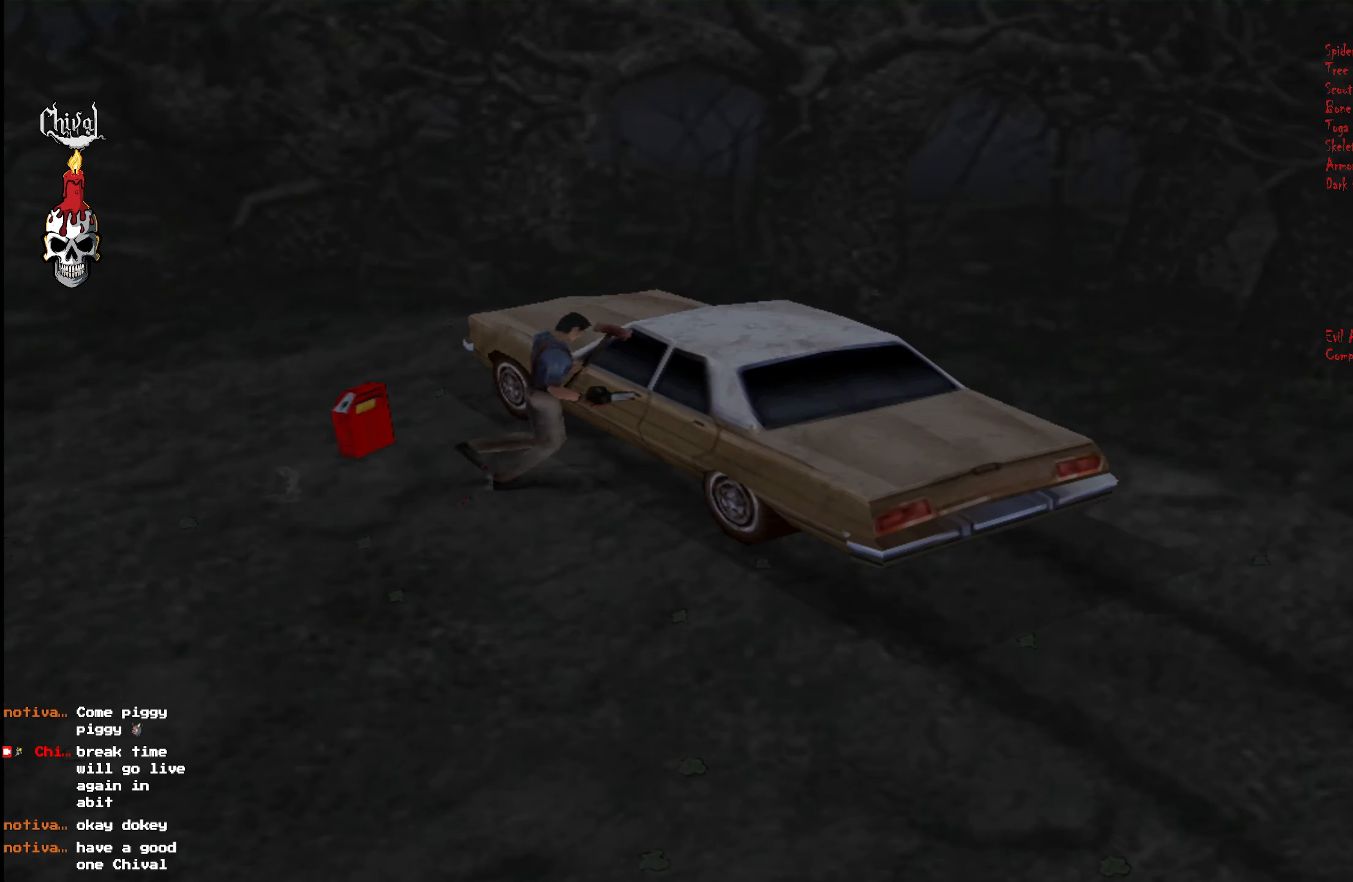
{"buttons": ["DPAD_DOWN"], "right_stick": "center", "events": [[34, "DPAD_LEFT", "up"], [100, "DPAD_UP", "up"], [134, "R2", "up"], [200, "START", "down"], [300, "START", "up"], [350, "DPAD_DOWN", "down"], [434, "DPAD_DOWN", "up"], [500, "DPAD_DOWN", "down"]]}
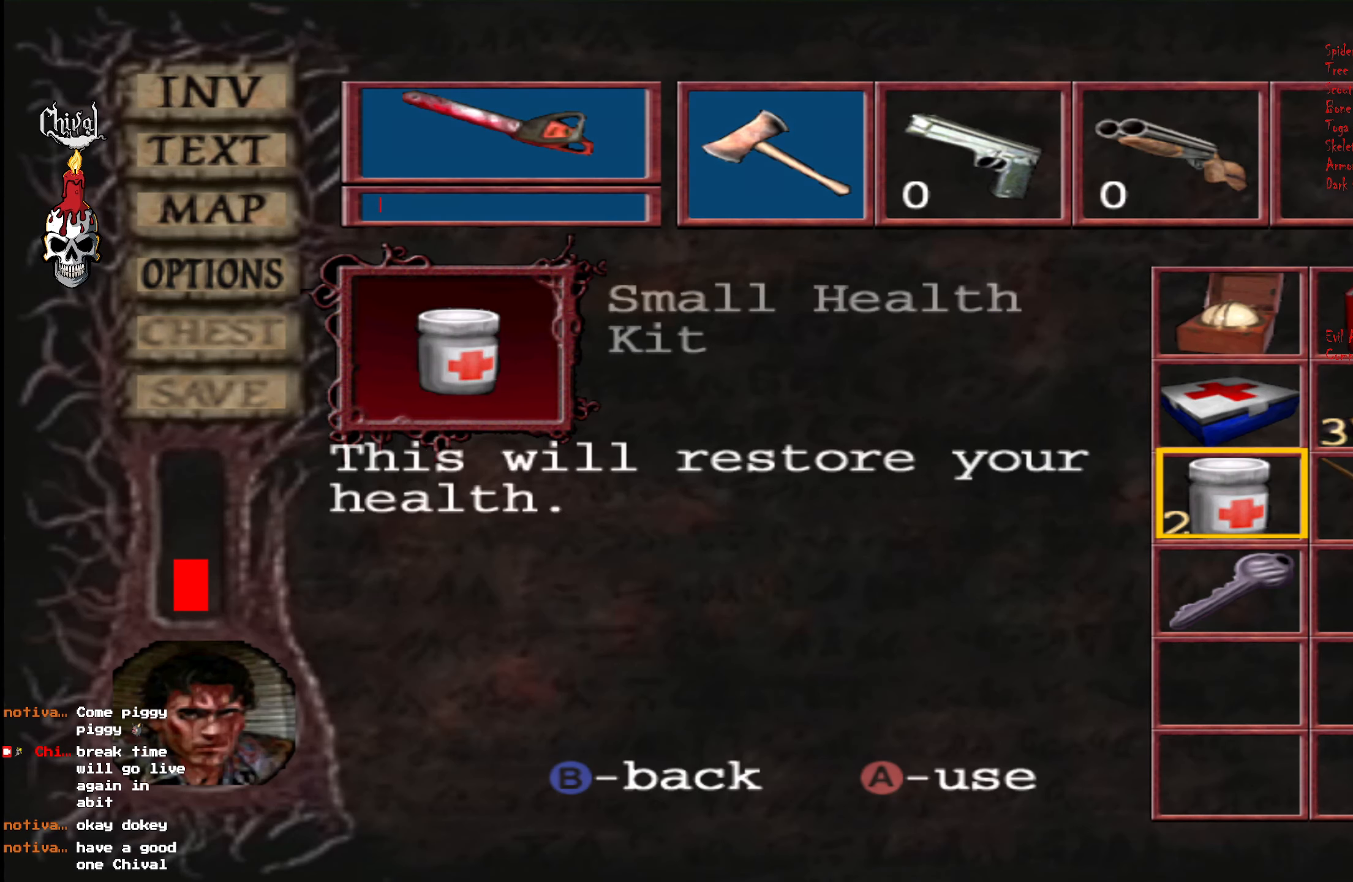
{"buttons": ["START"], "right_stick": "center", "events": [[100, "DPAD_DOWN", "up"], [167, "DPAD_DOWN", "down"], [234, "DPAD_DOWN", "up"], [300, "A", "down"], [384, "A", "up"], [500, "START", "down"]]}
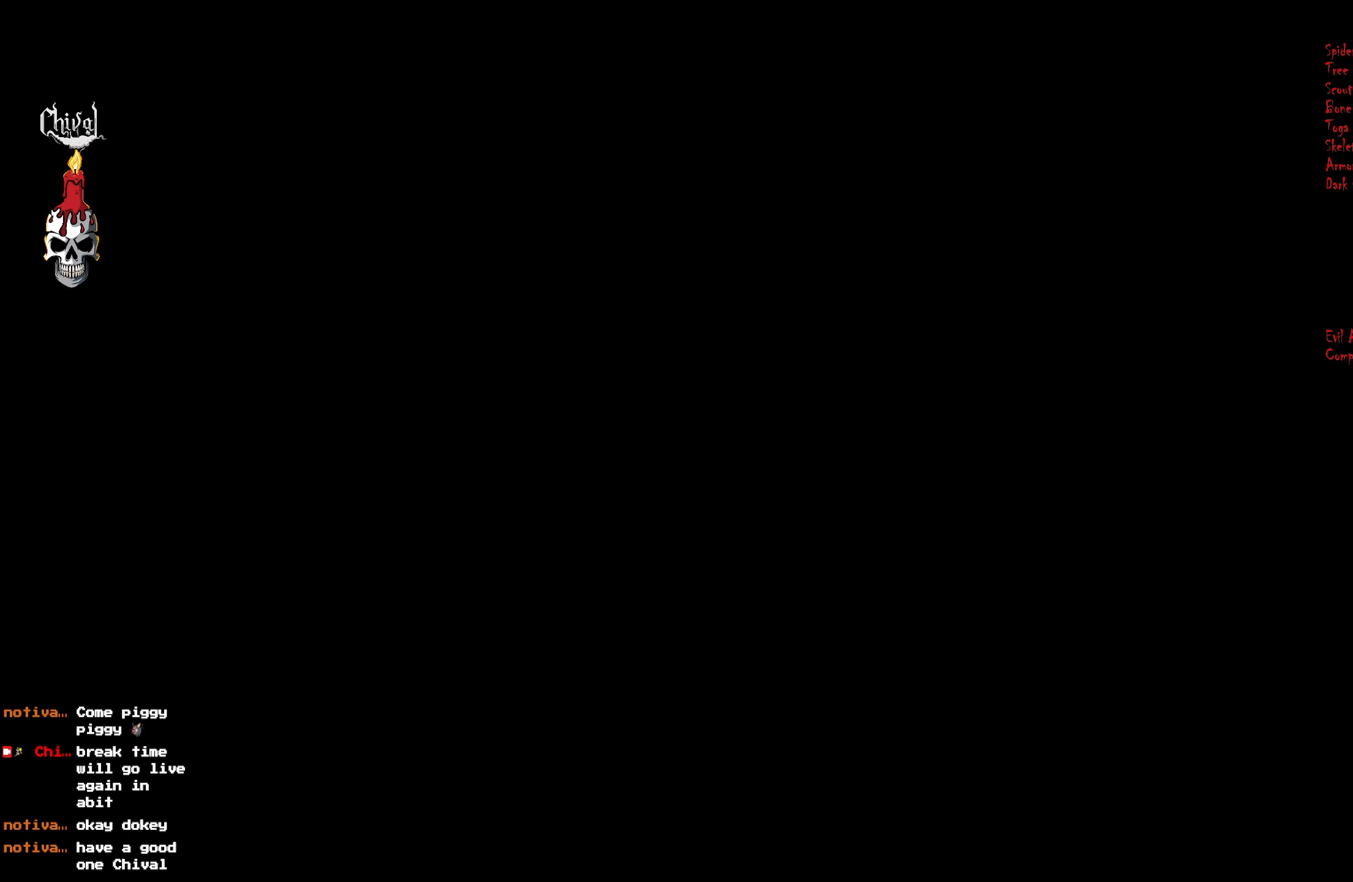
{"buttons": ["START"], "right_stick": "center", "events": [[67, "START", "up"], [134, "START", "down"], [217, "START", "up"], [267, "START", "down"], [334, "START", "up"], [400, "START", "down"], [467, "START", "up"], [484, "START", "down"]]}
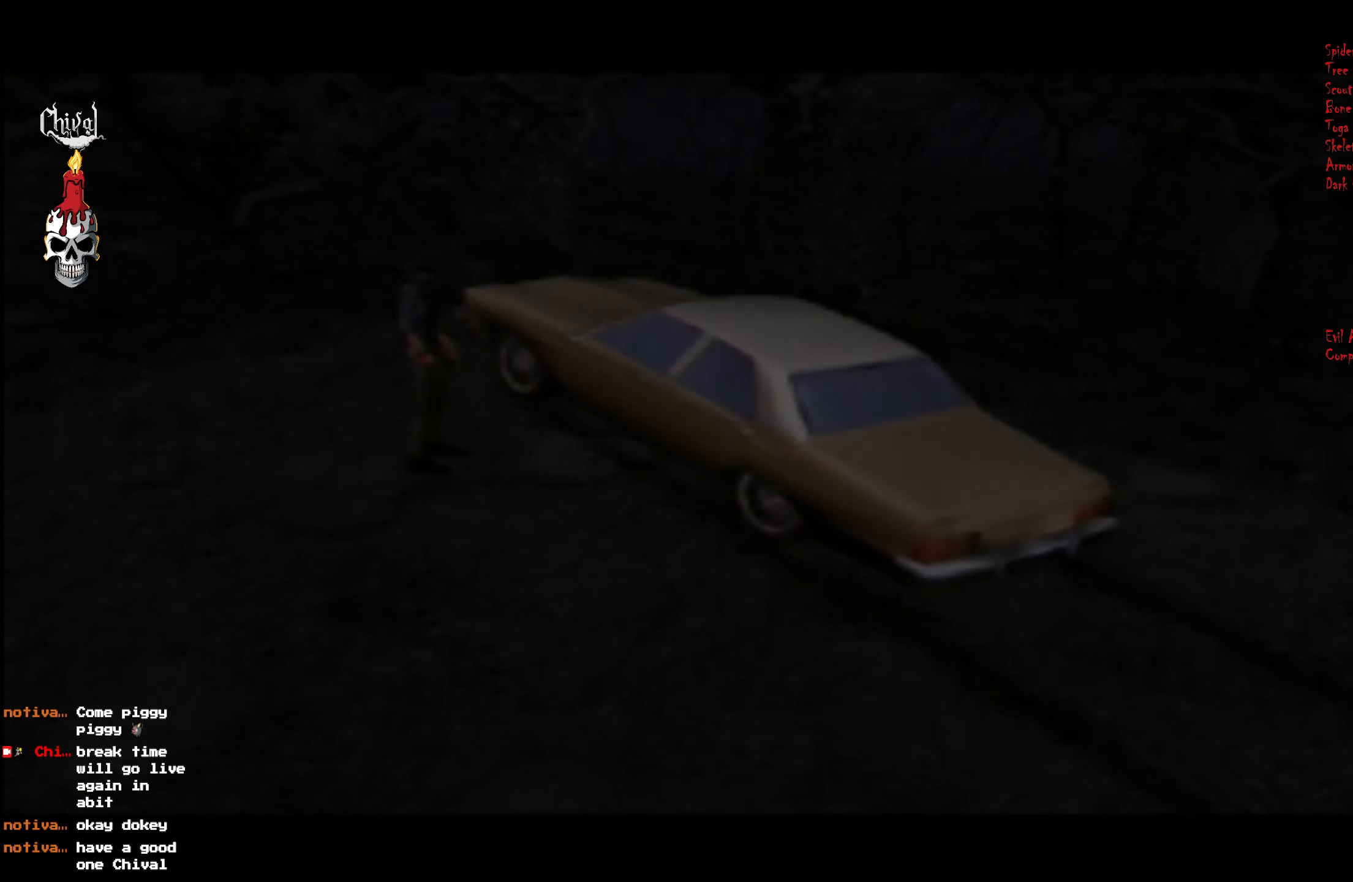
{"buttons": [], "right_stick": "center", "events": [[67, "START", "up"], [117, "START", "down"], [167, "START", "up"], [250, "START", "down"], [267, "START", "up"], [350, "START", "down"], [400, "START", "up"]]}